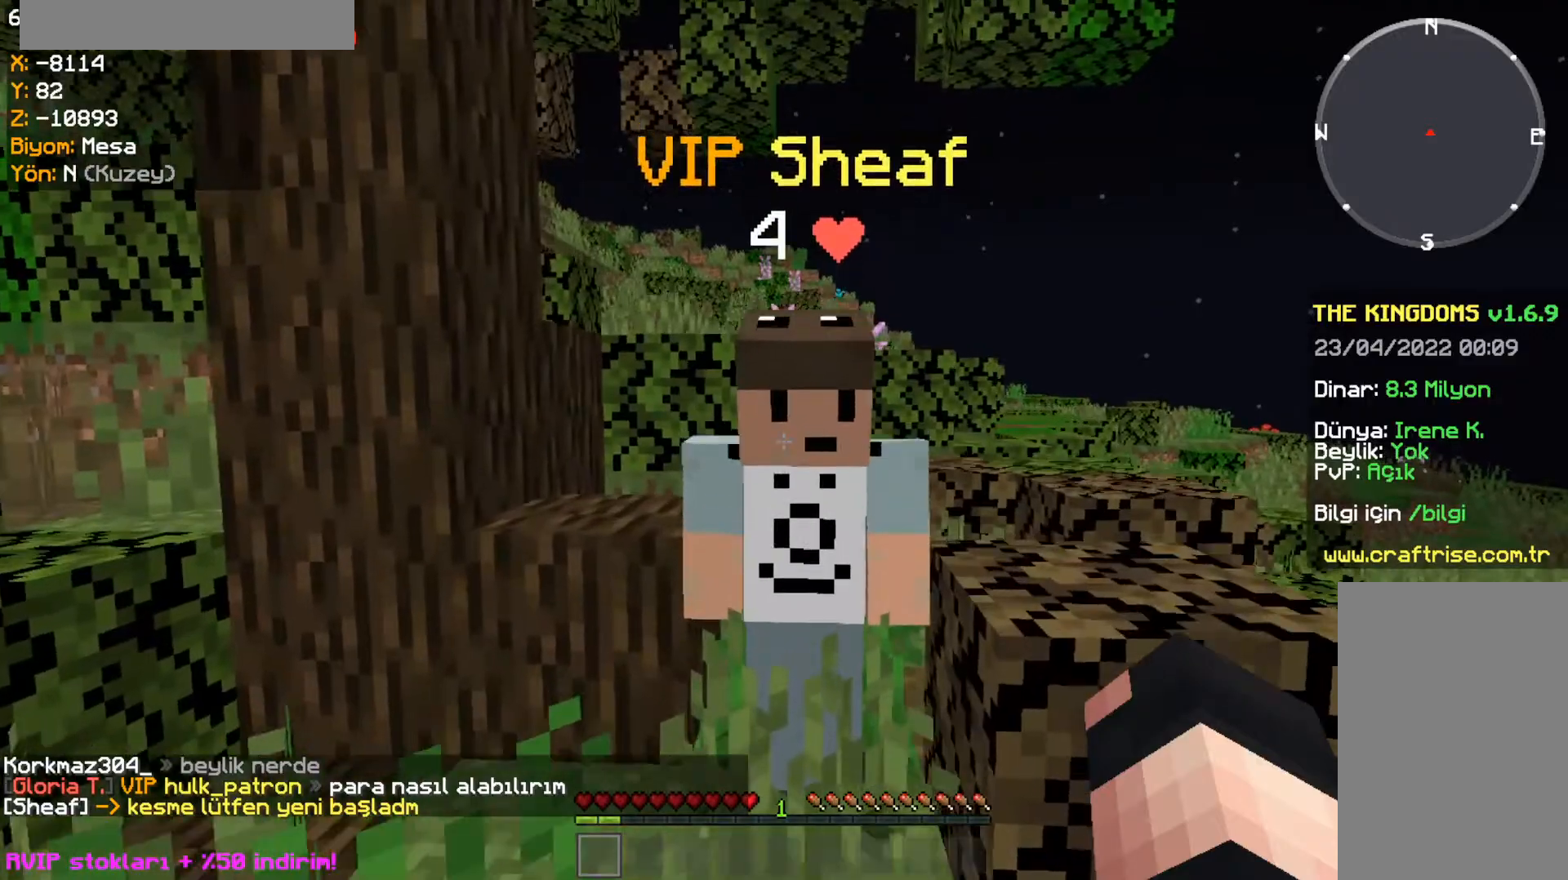
Gameplay with keyboard and mouse; each line is a JSON object with the keys and mouse buttons held at the frame after it. "events" lists presses ("down") and releases ("up") of "a", "d", "s", "space", "w", "mouse_left" and "mouse_right" between this image and that frame as [ms after this image, input, new state], when the widget could be followed in between. "mouse_left", "mouse_right" = the "left", "right" buttons of the "mouse" list. No other keys are recorded. Fast repeated clicks can show as one long hold. Mouse movement is not recorded.
{"keys": [], "mouse": [], "events": [[133, "s", "down"], [500, "s", "up"]]}
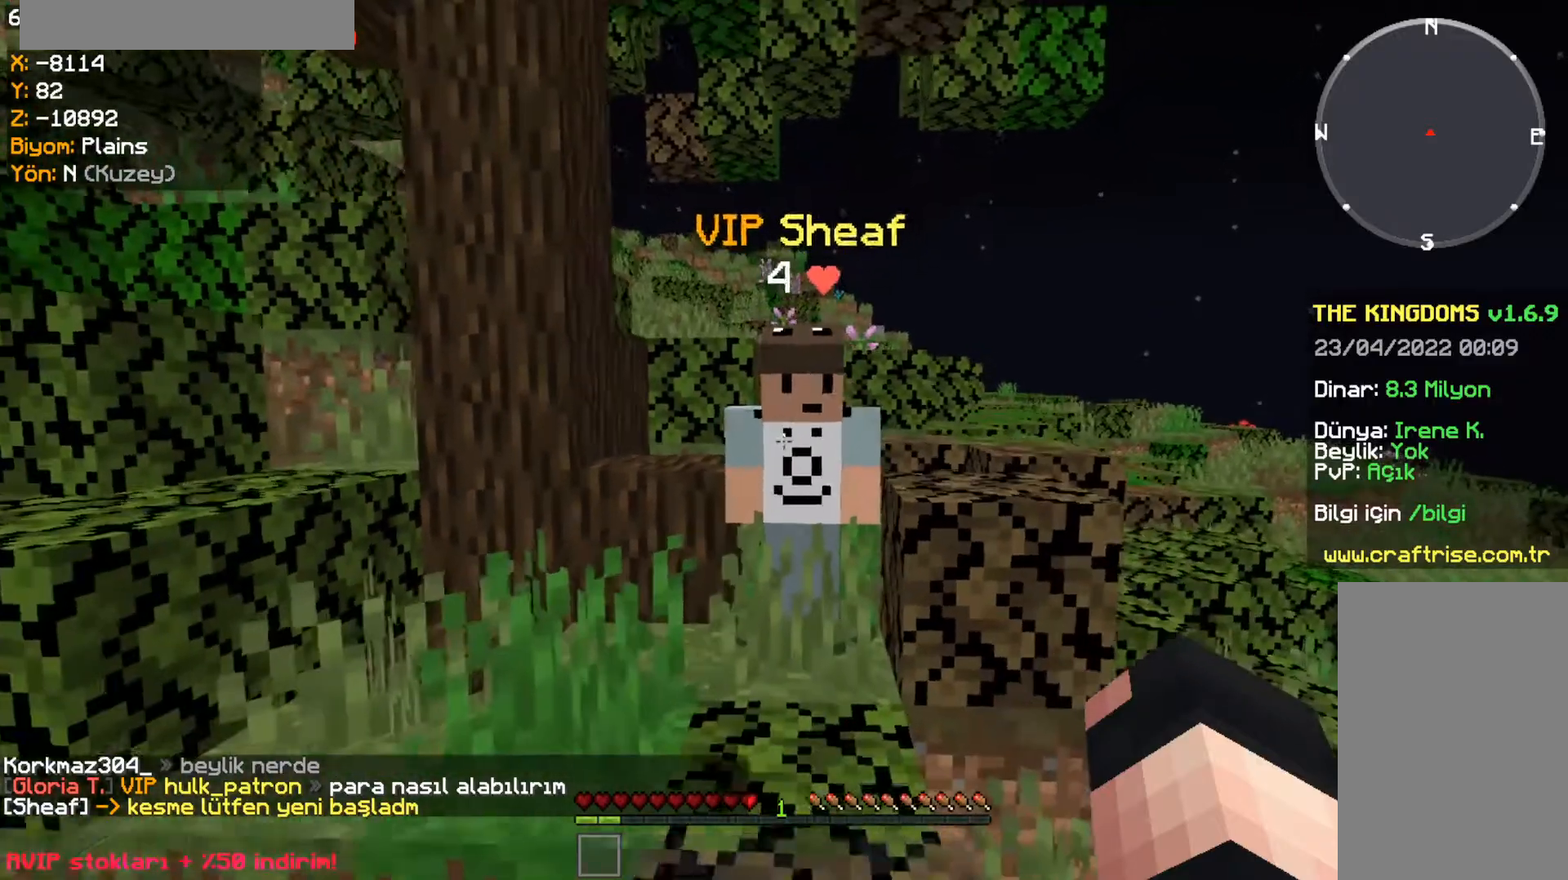
{"keys": [], "mouse": [], "events": []}
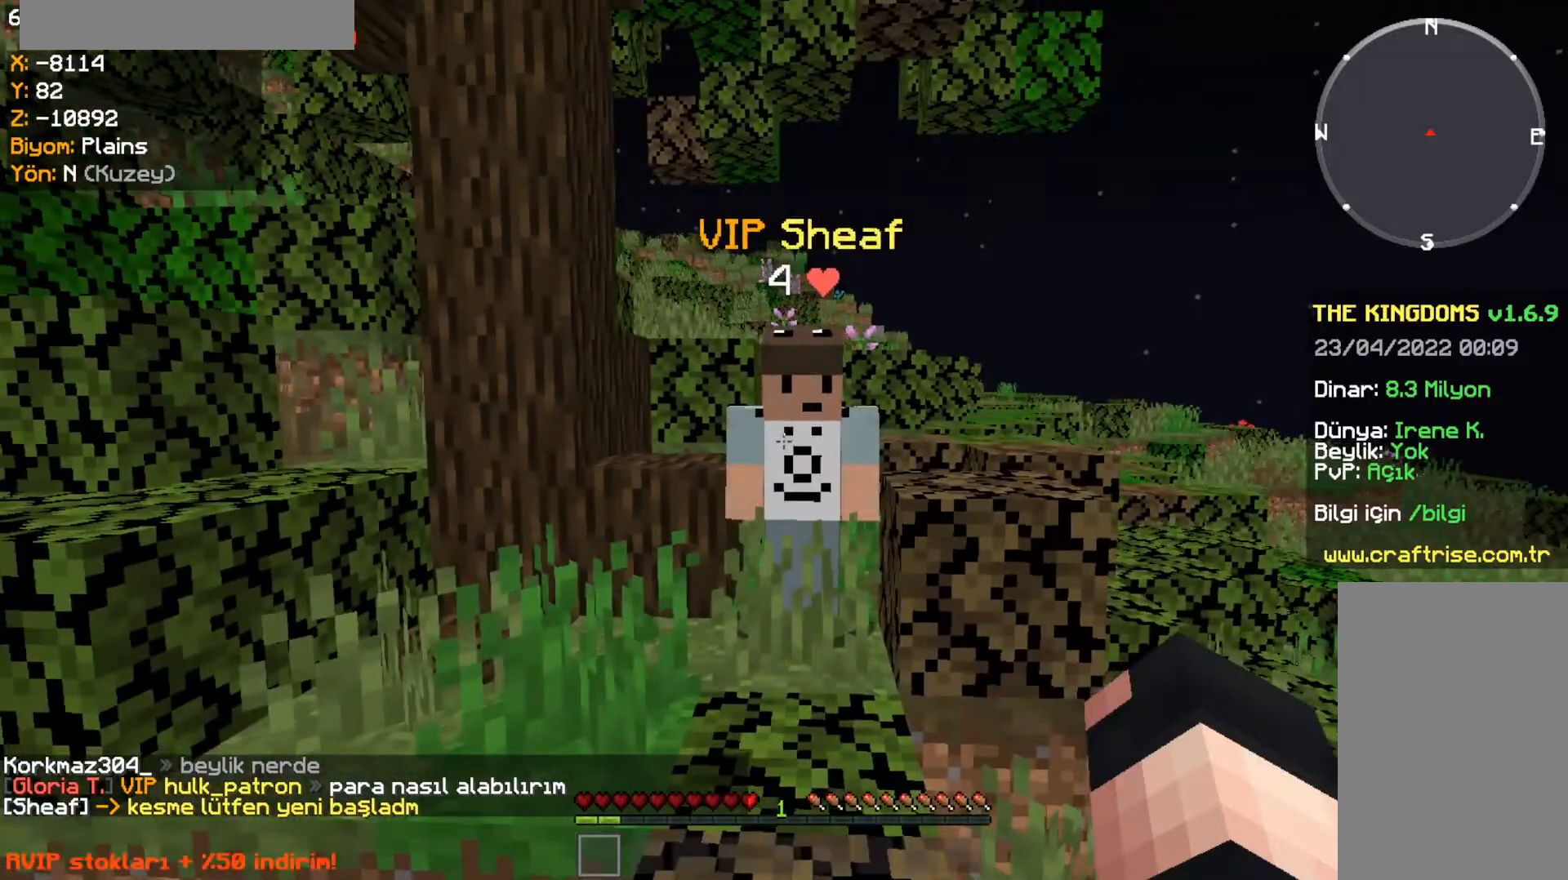
{"keys": [], "mouse": [], "events": [[233, "w", "down"], [267, "space", "down"], [434, "space", "up"], [500, "w", "up"]]}
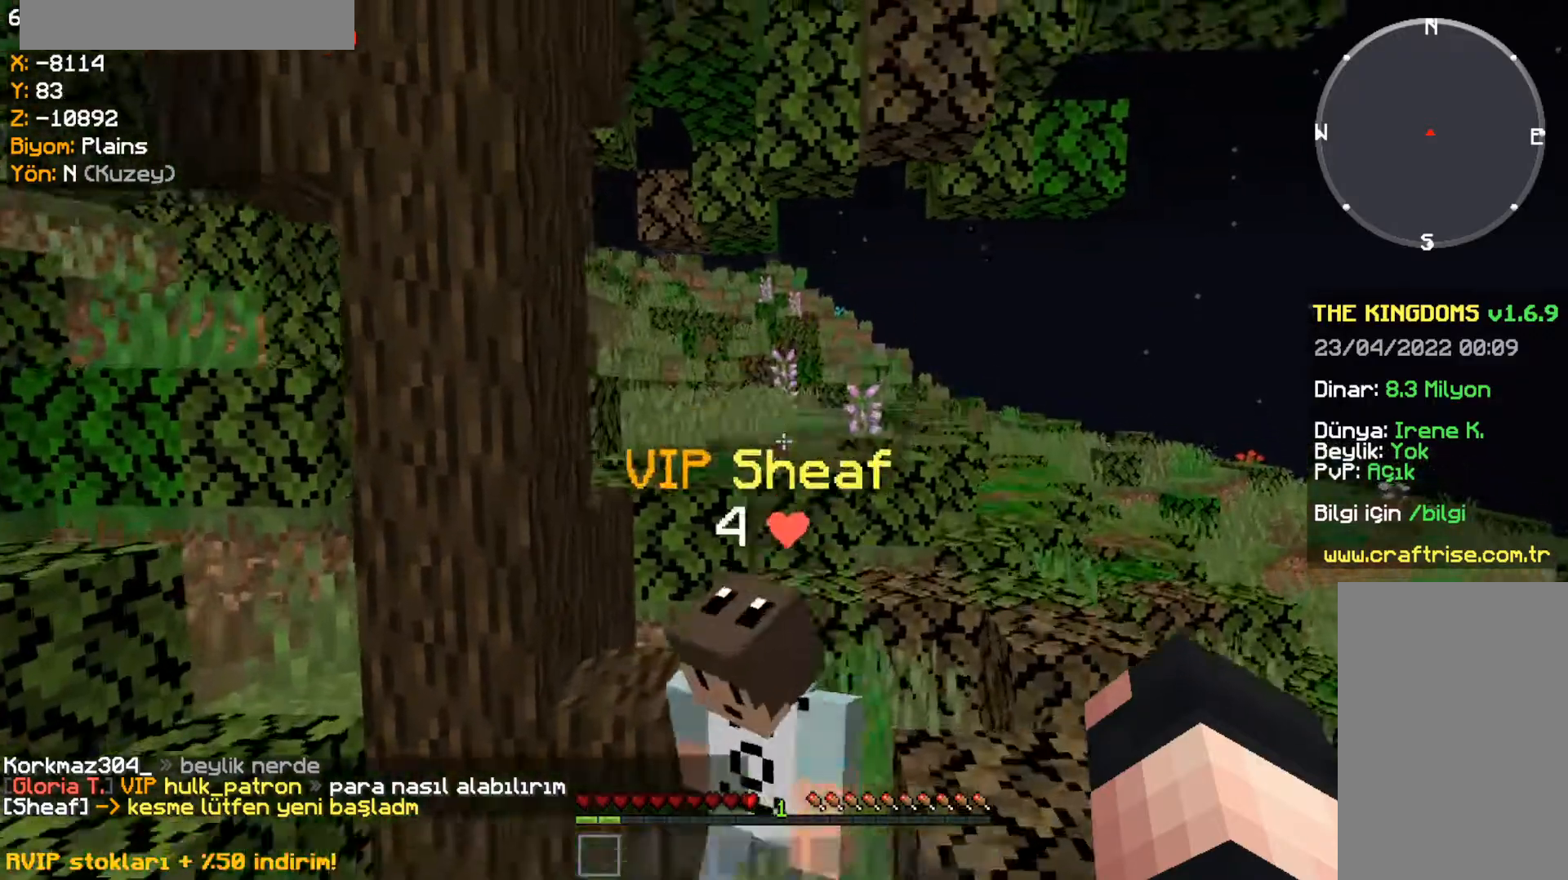
{"keys": ["s"], "mouse": [], "events": [[301, "s", "down"]]}
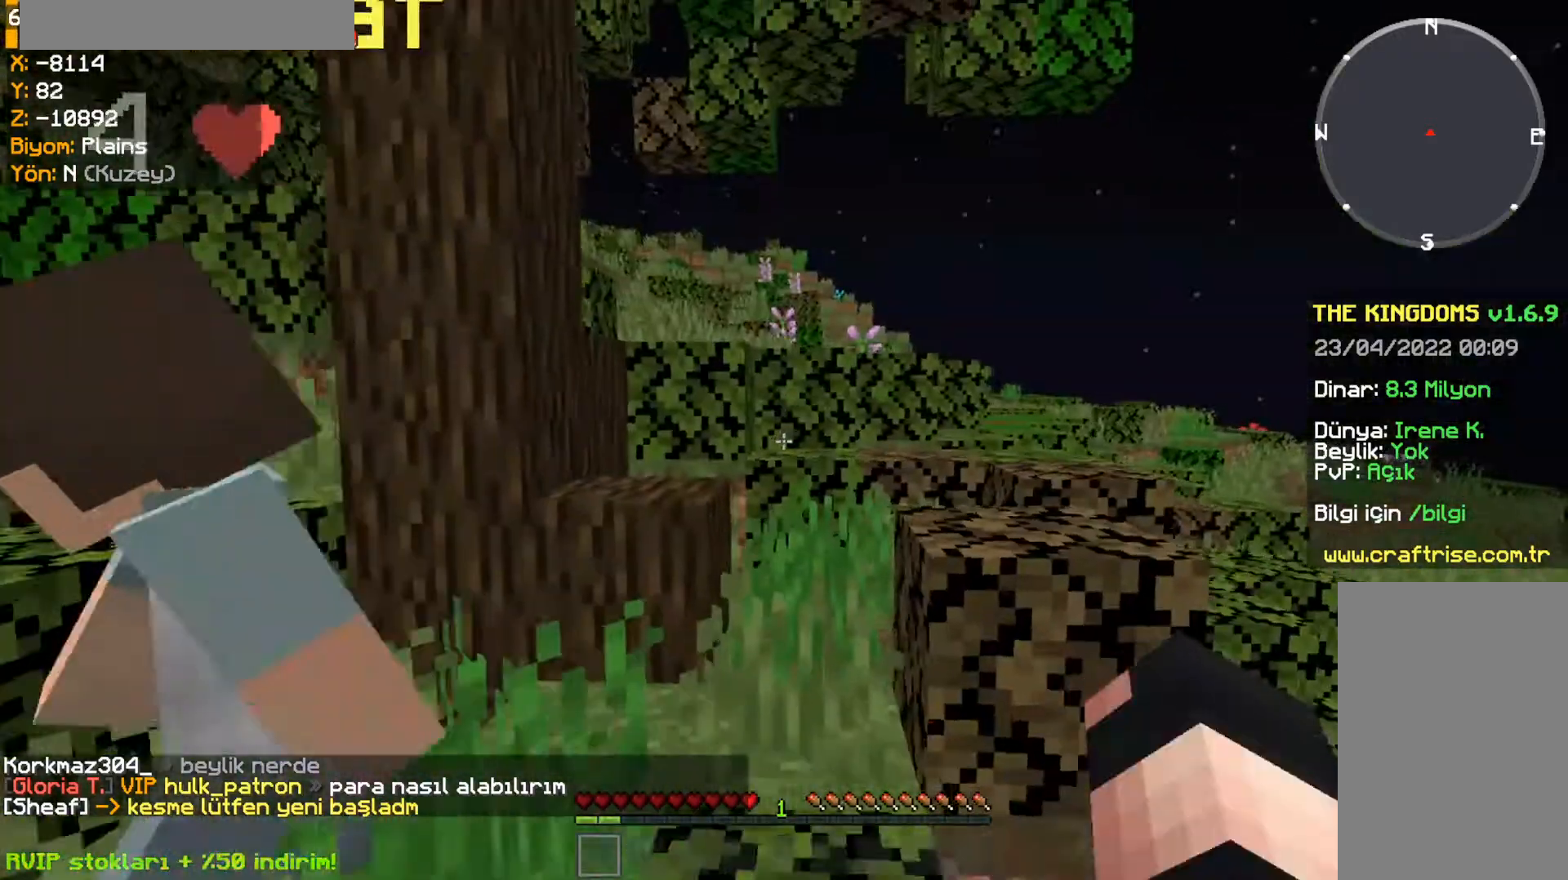
{"keys": [], "mouse": [], "events": [[67, "s", "up"]]}
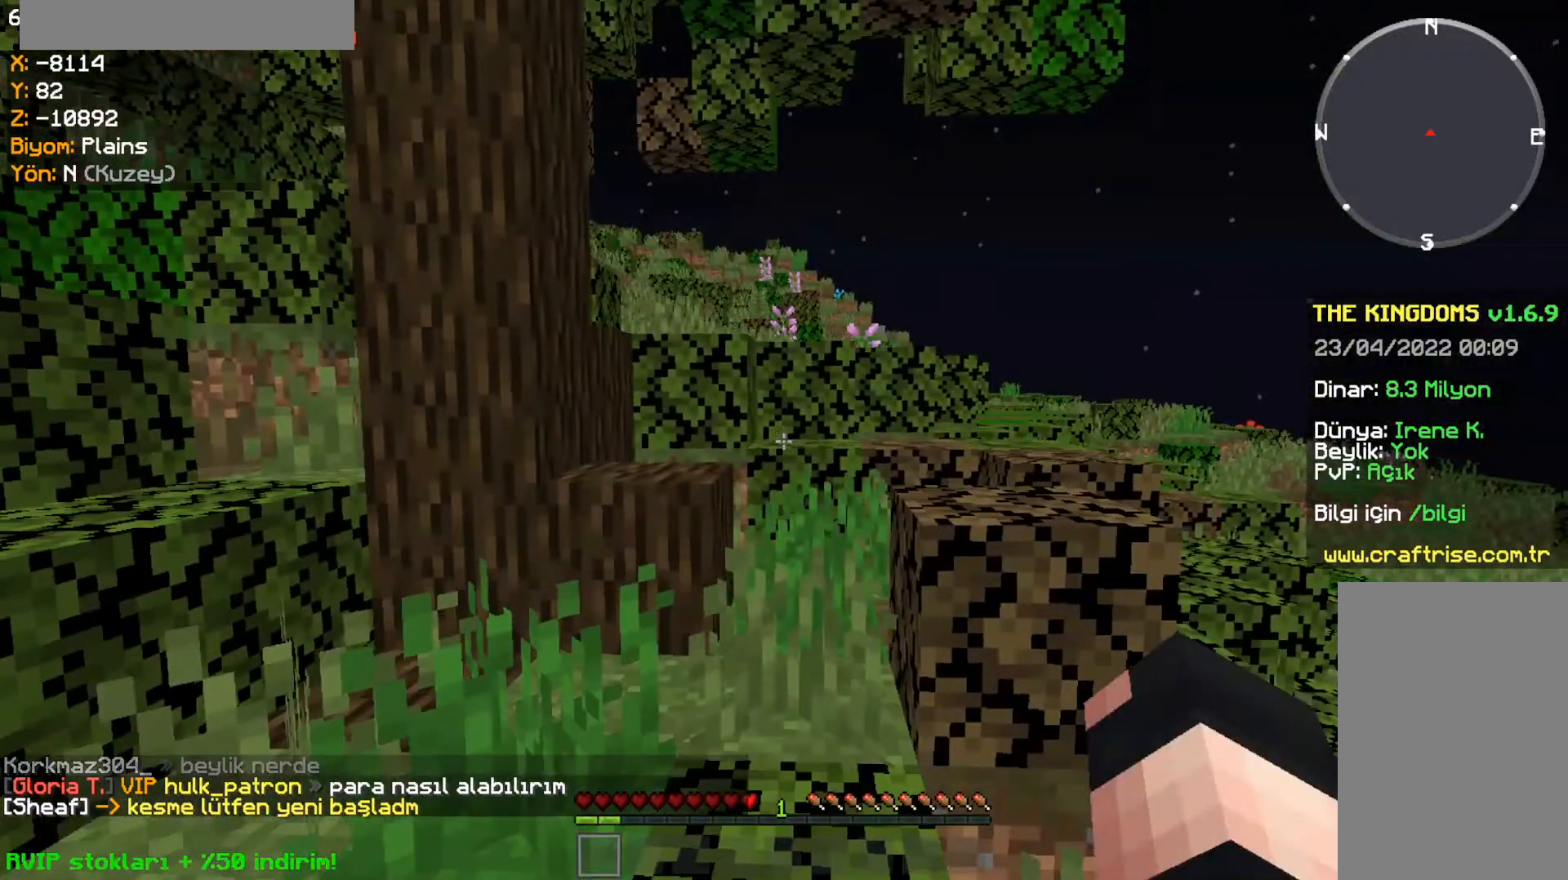
{"keys": ["a"], "mouse": [], "events": [[467, "a", "down"]]}
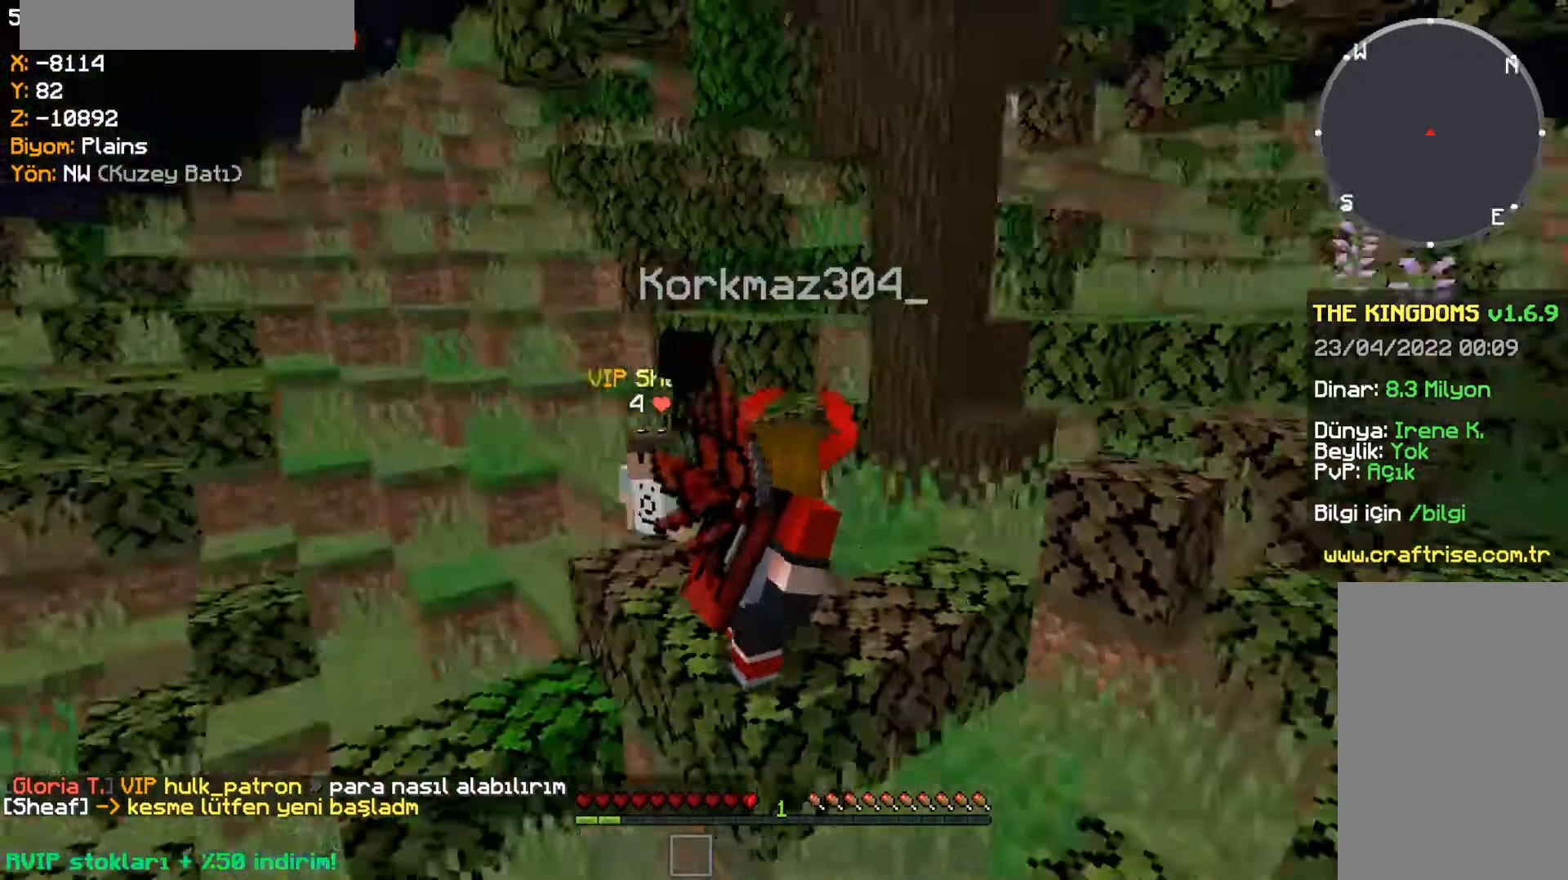
{"keys": [], "mouse": [], "events": [[167, "a", "up"]]}
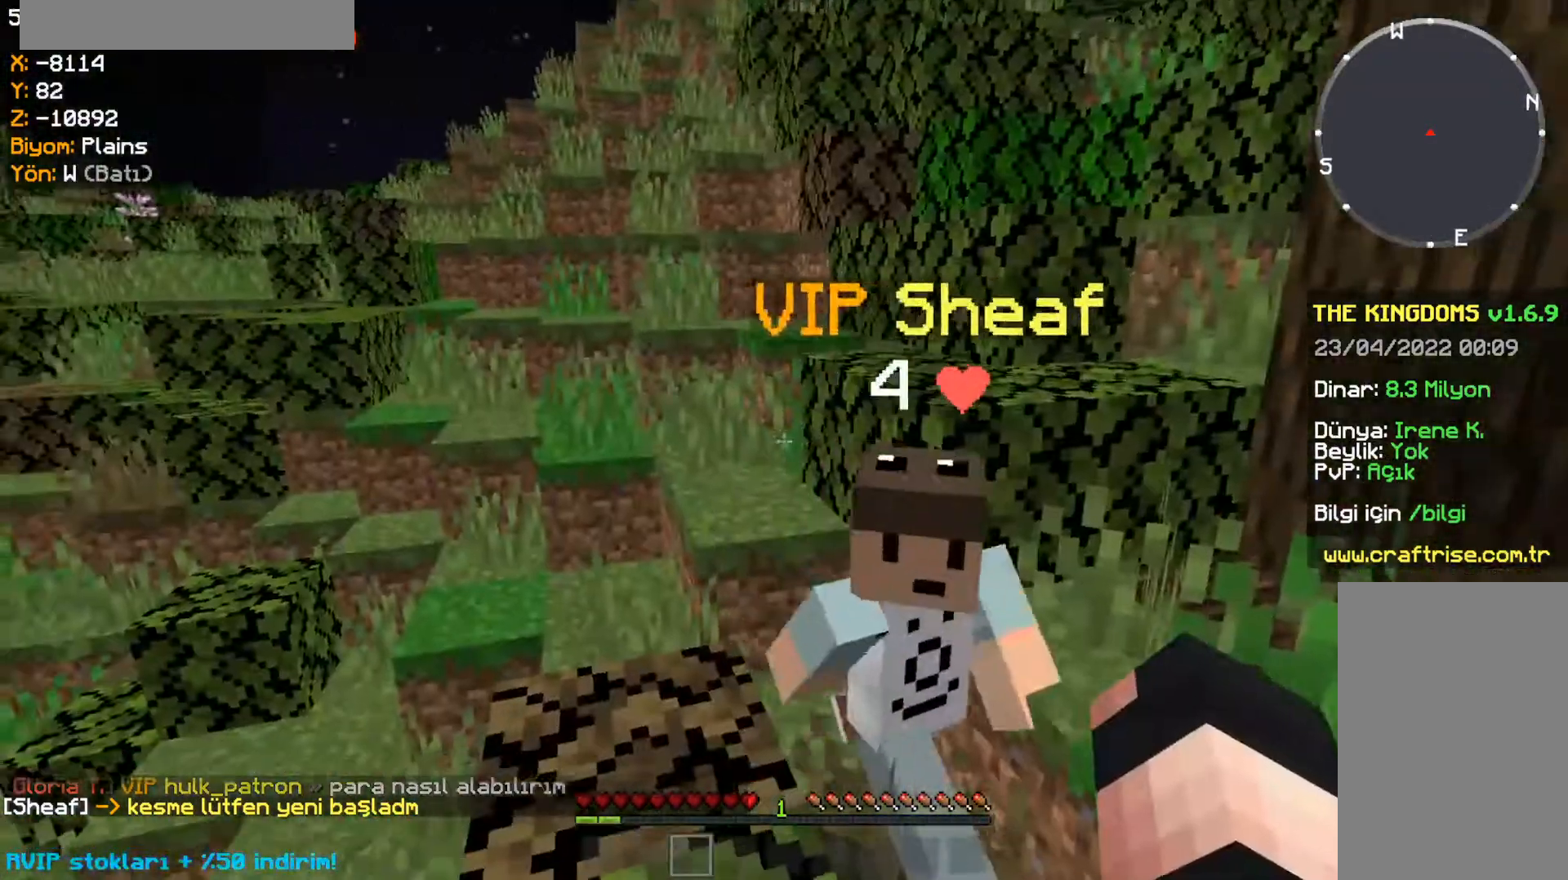
{"keys": [], "mouse": [], "events": []}
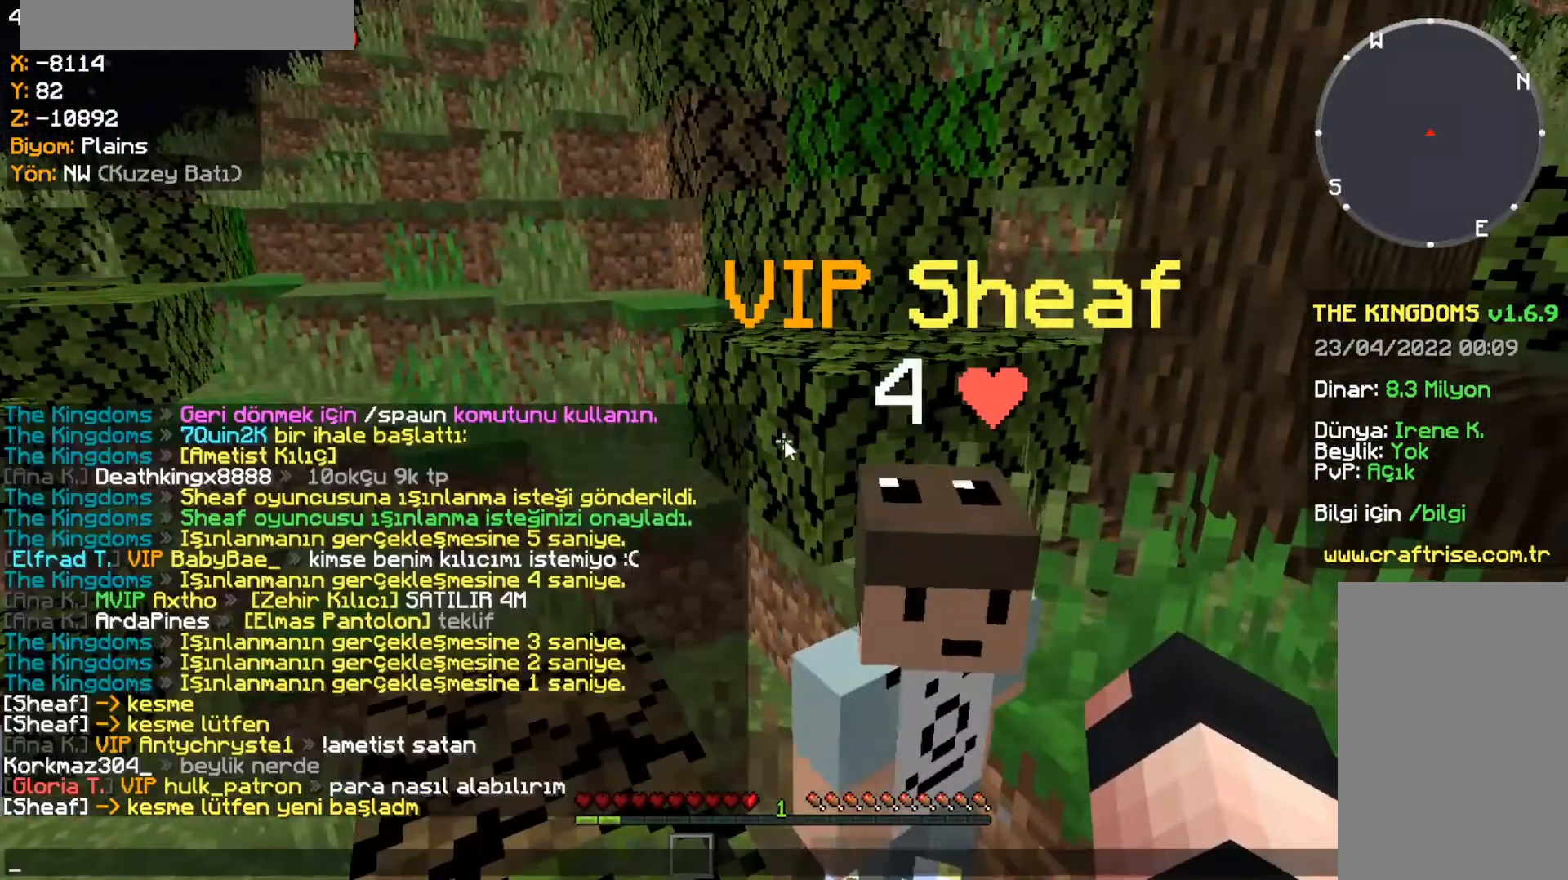
{"keys": [], "mouse": [], "events": []}
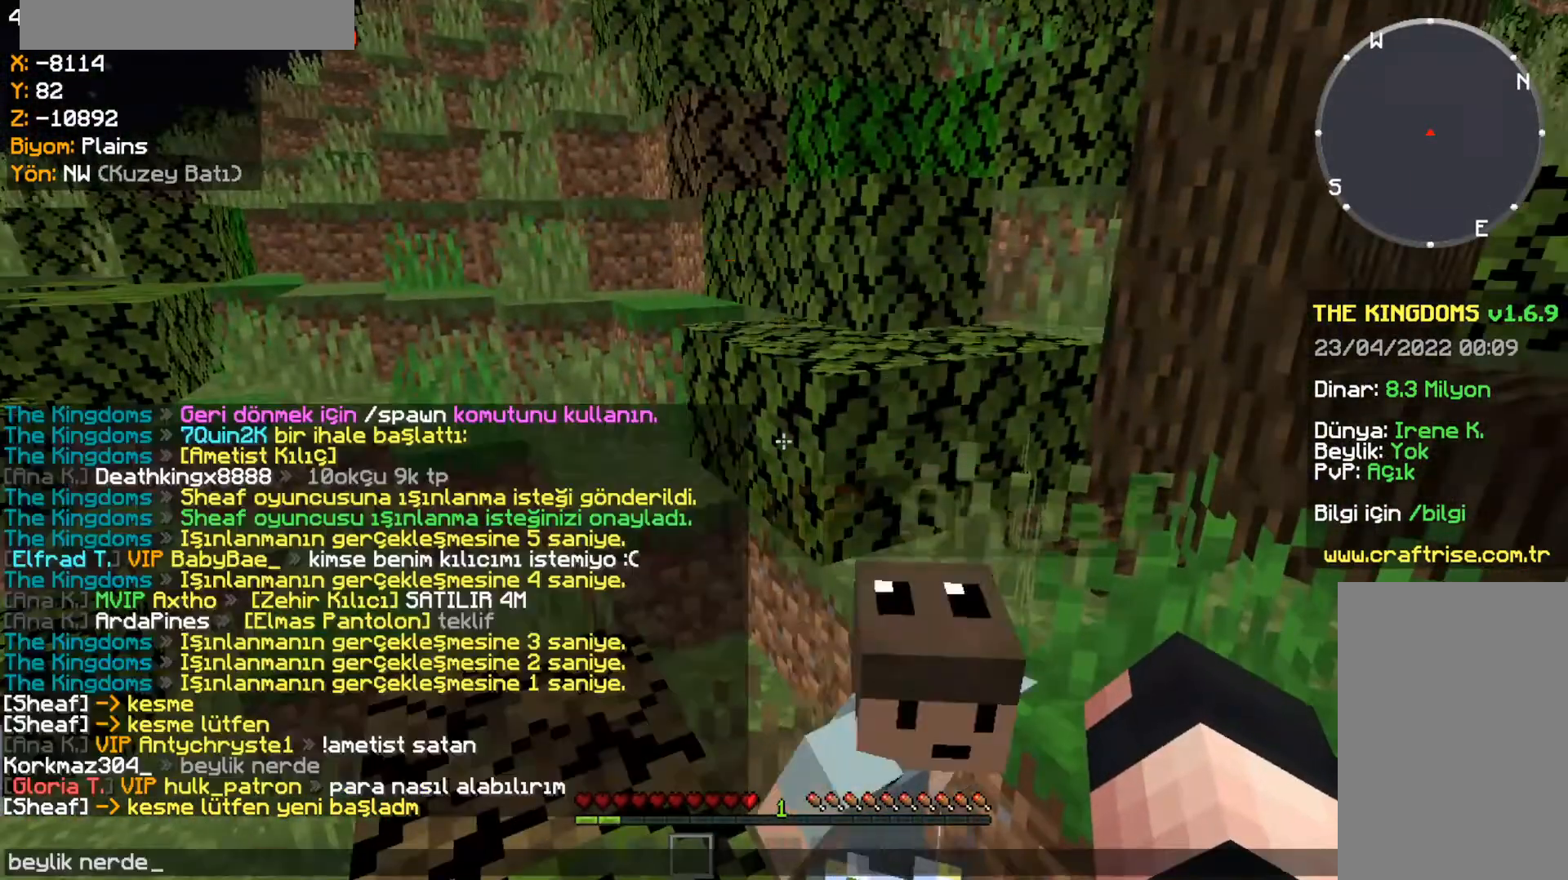
{"keys": [], "mouse": [], "events": []}
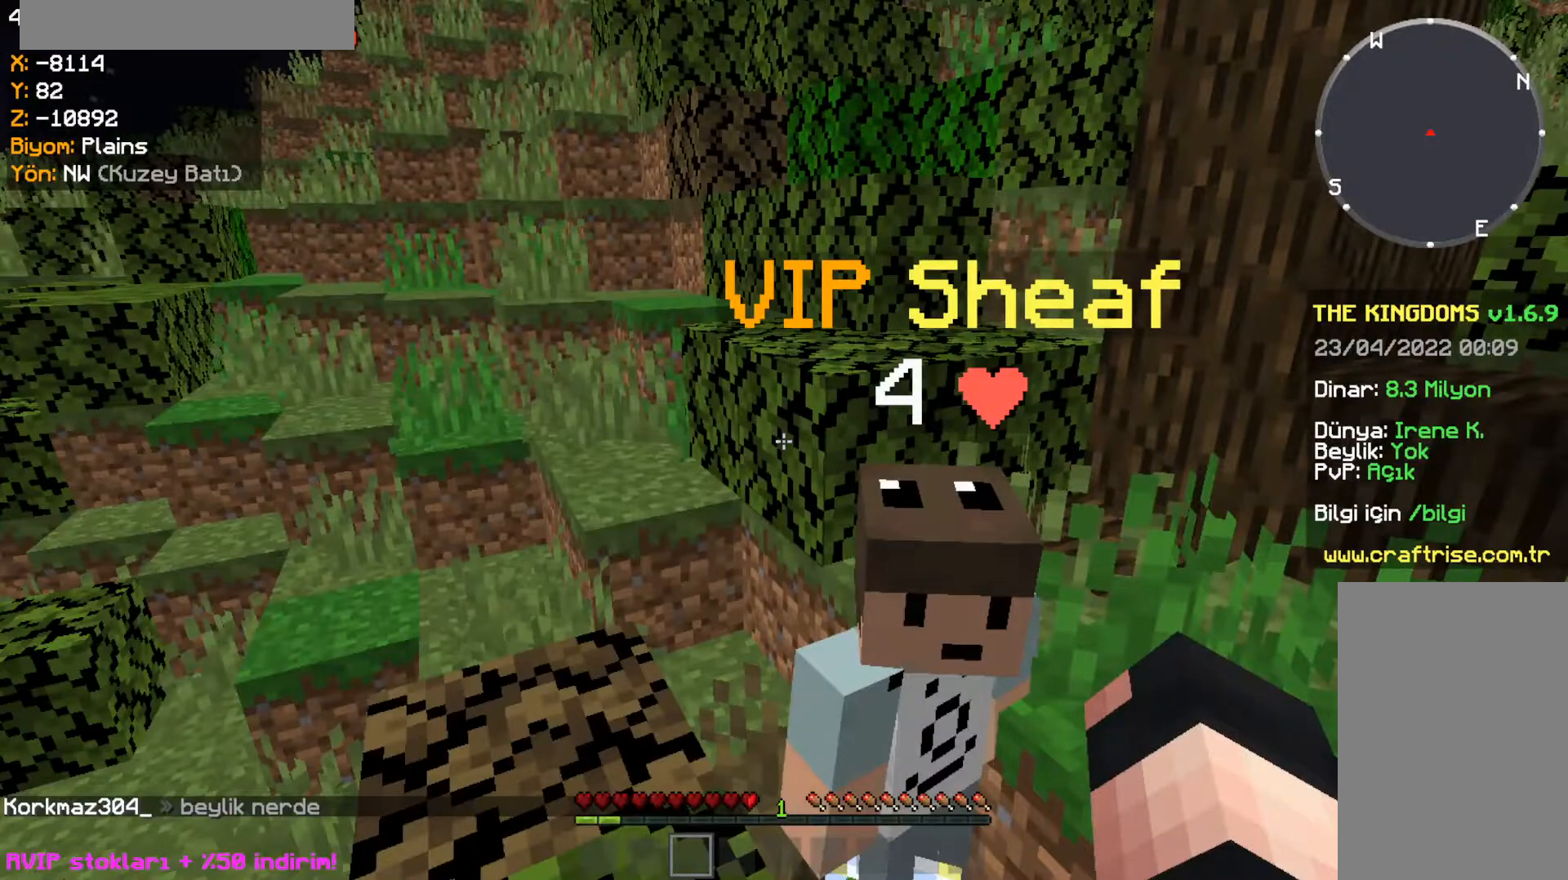
{"keys": [], "mouse": [], "events": [[100, "s", "down"], [200, "s", "up"]]}
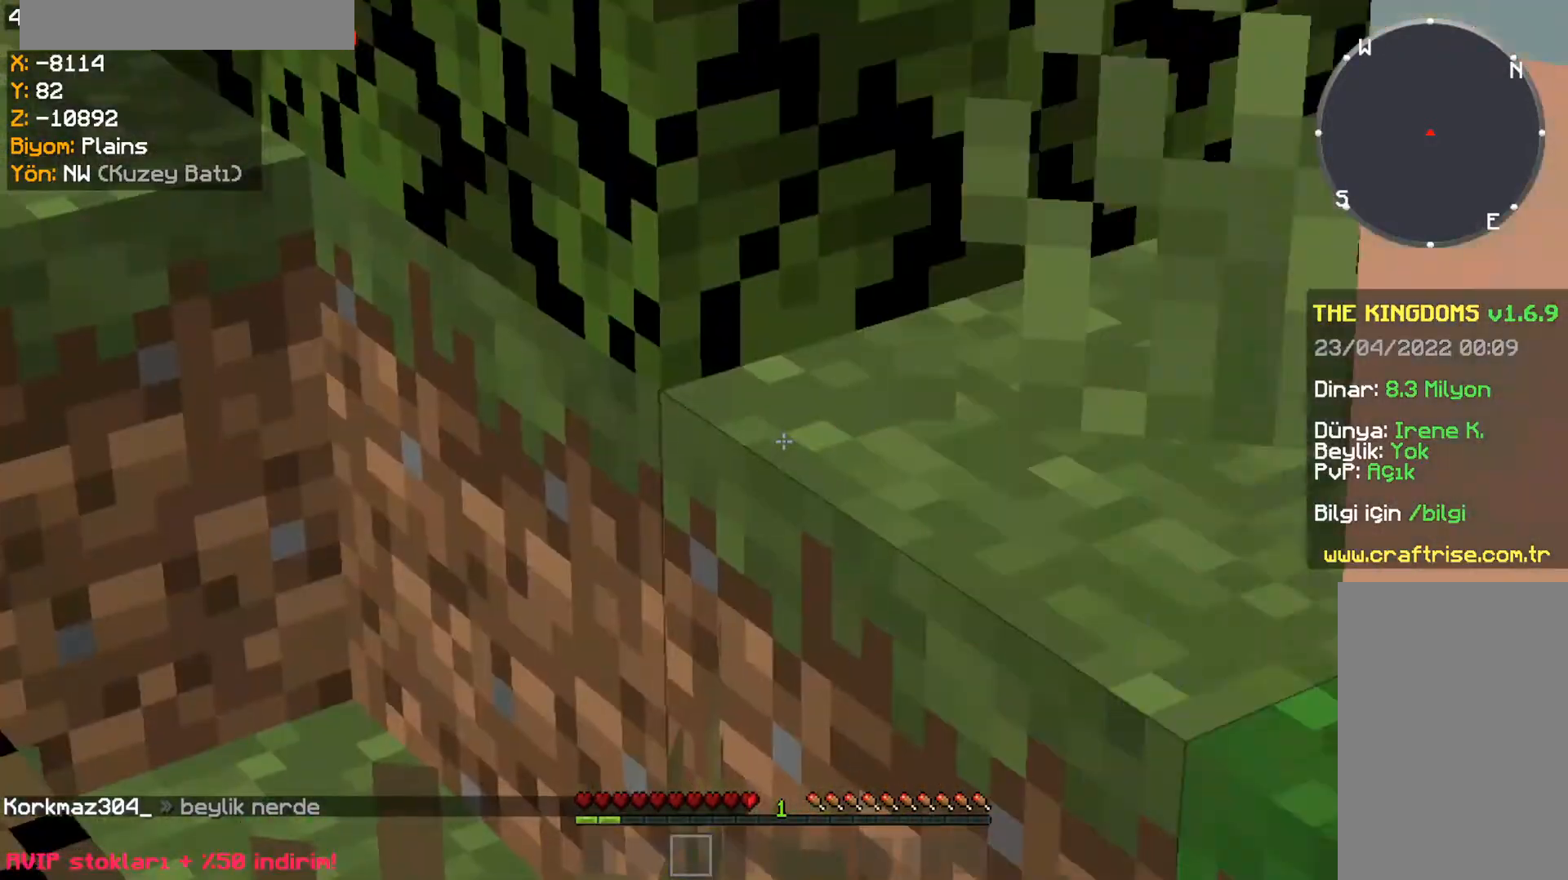
{"keys": [], "mouse": [], "events": []}
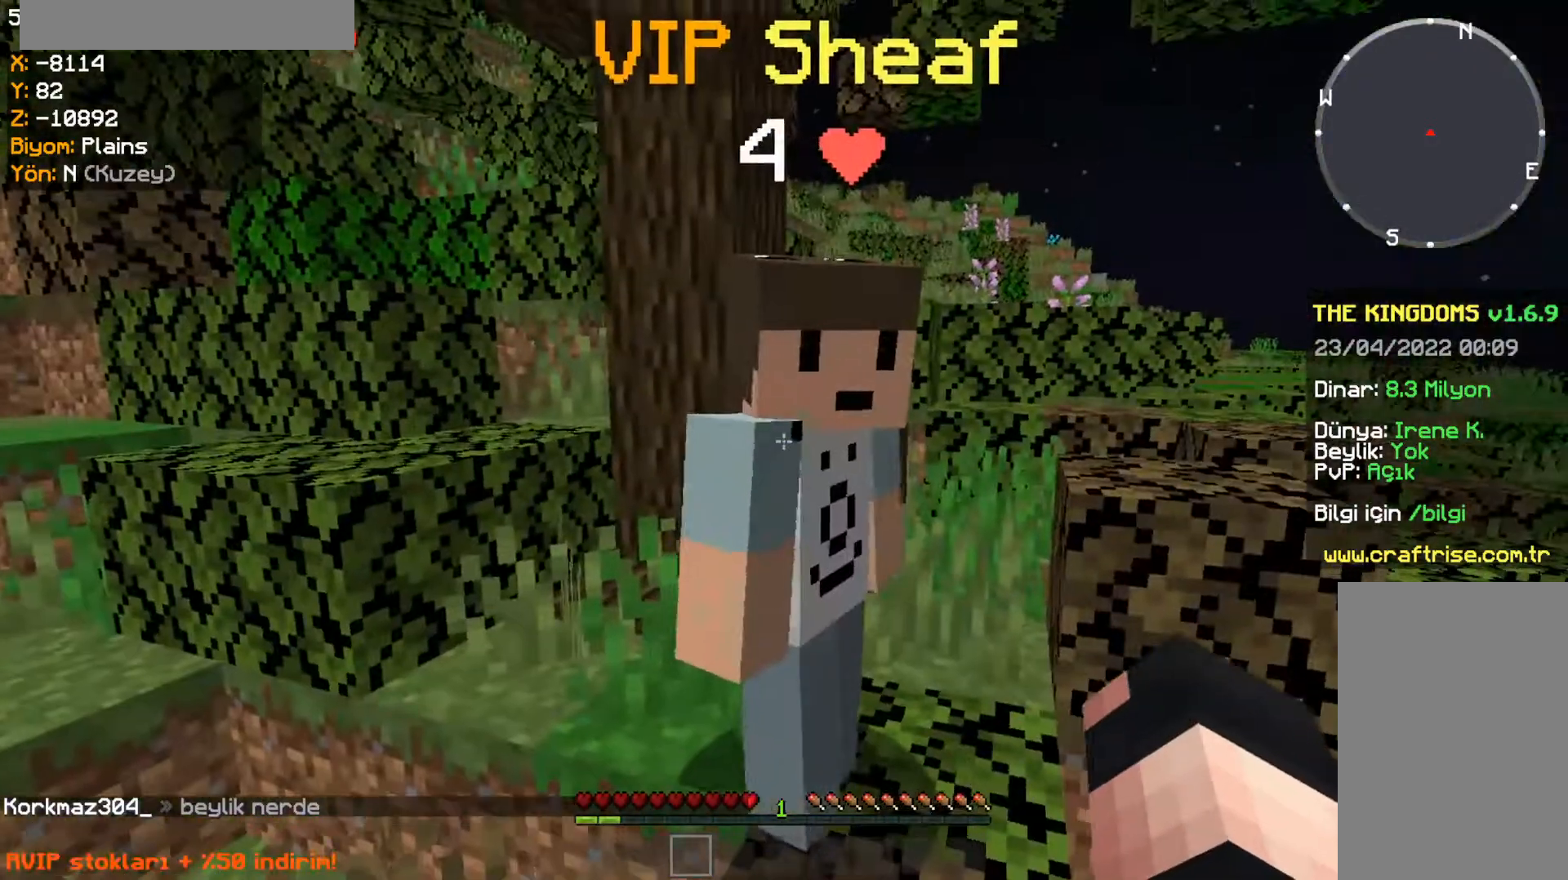
{"keys": [], "mouse": [], "events": []}
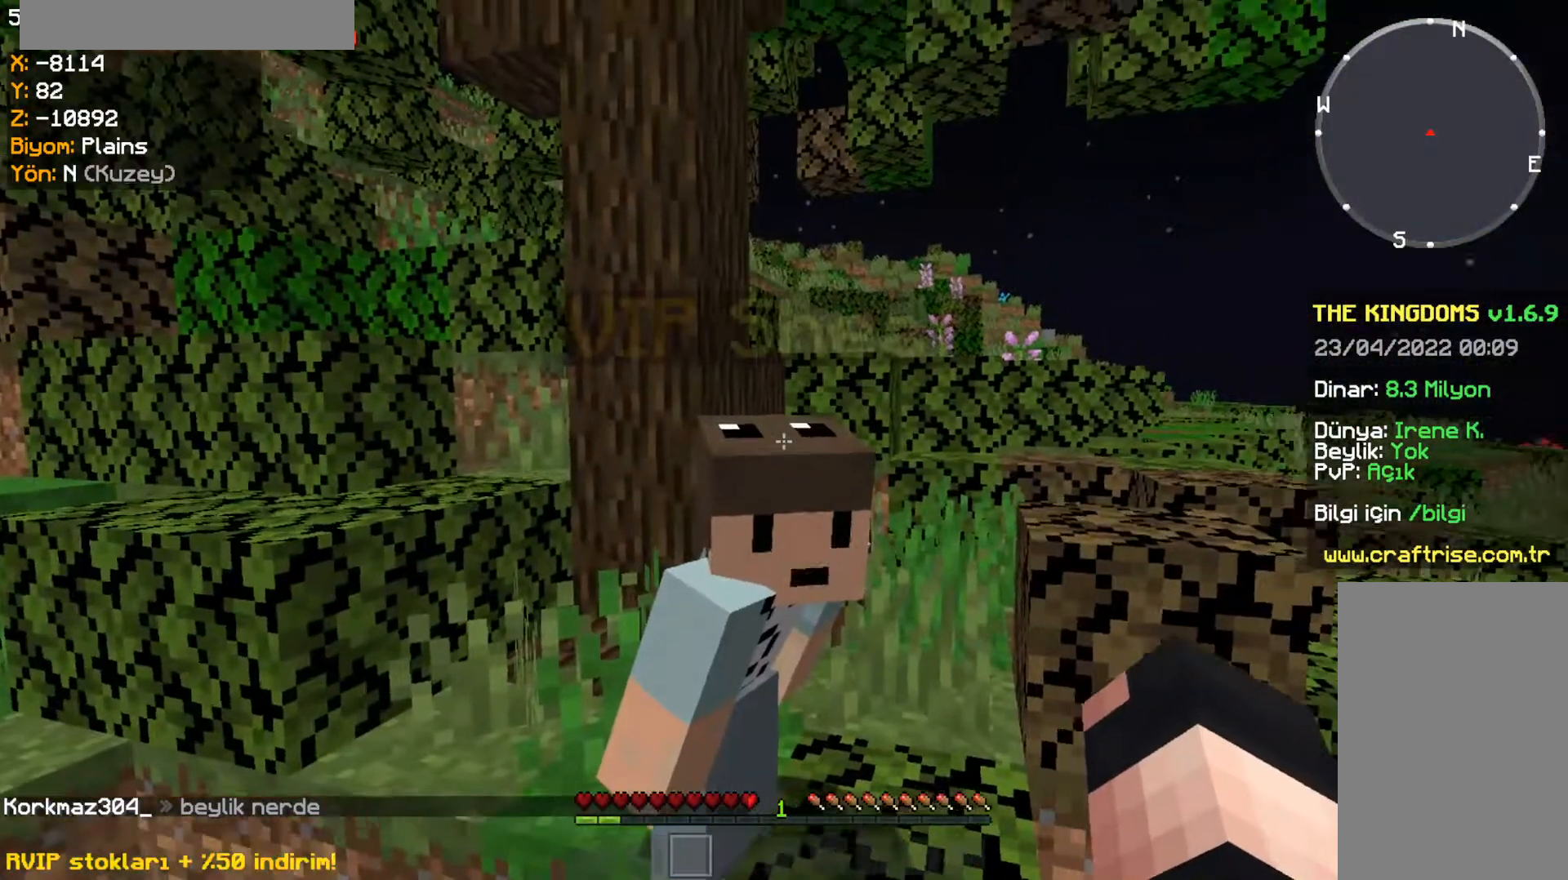
{"keys": [], "mouse": [], "events": []}
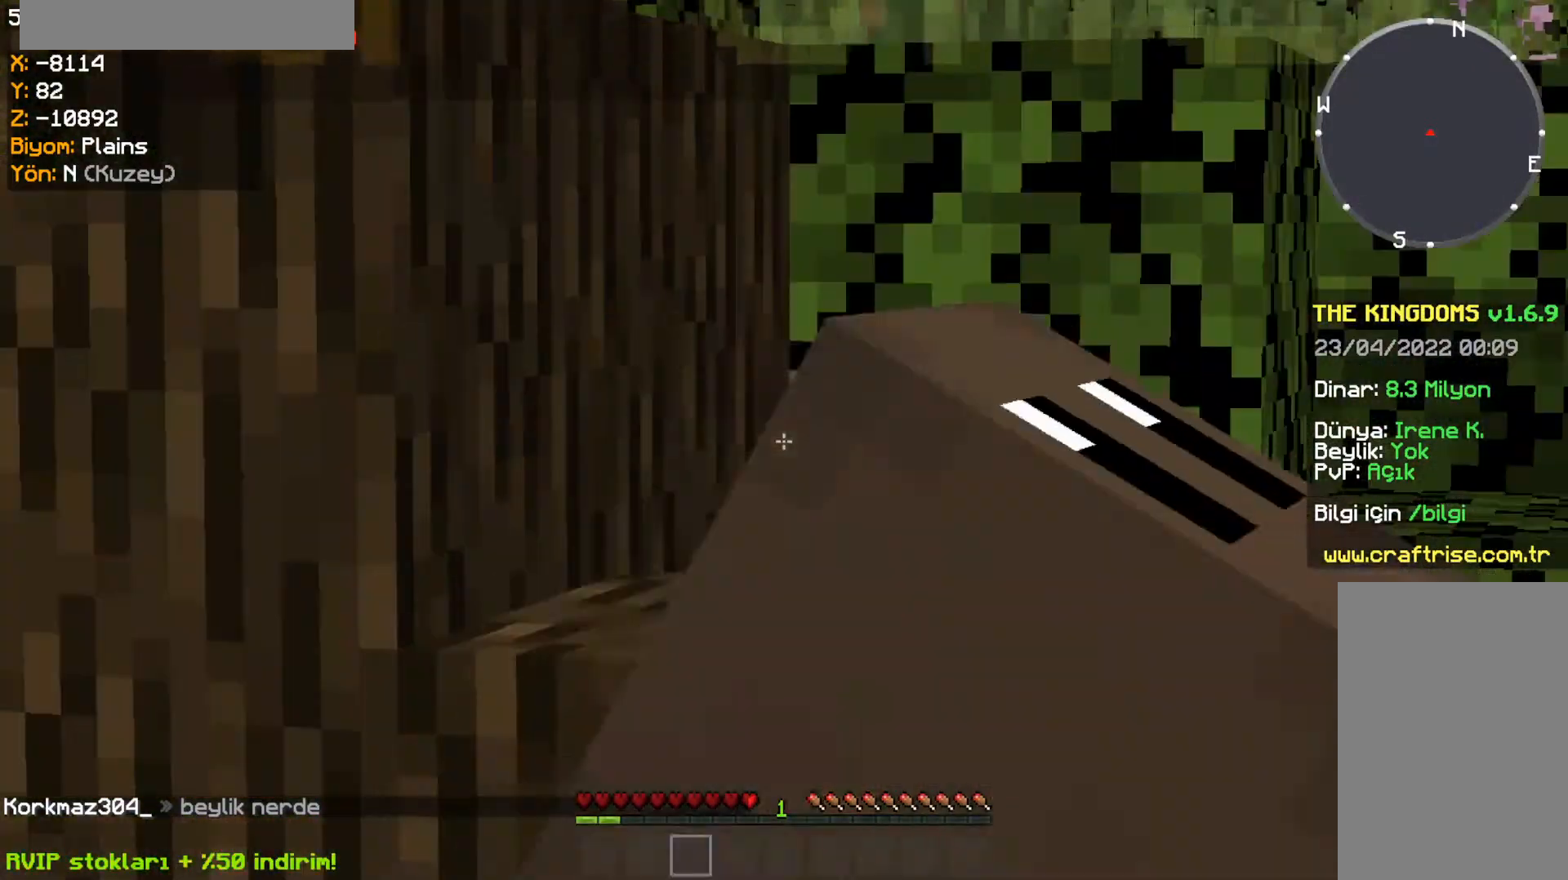
{"keys": [], "mouse": [], "events": []}
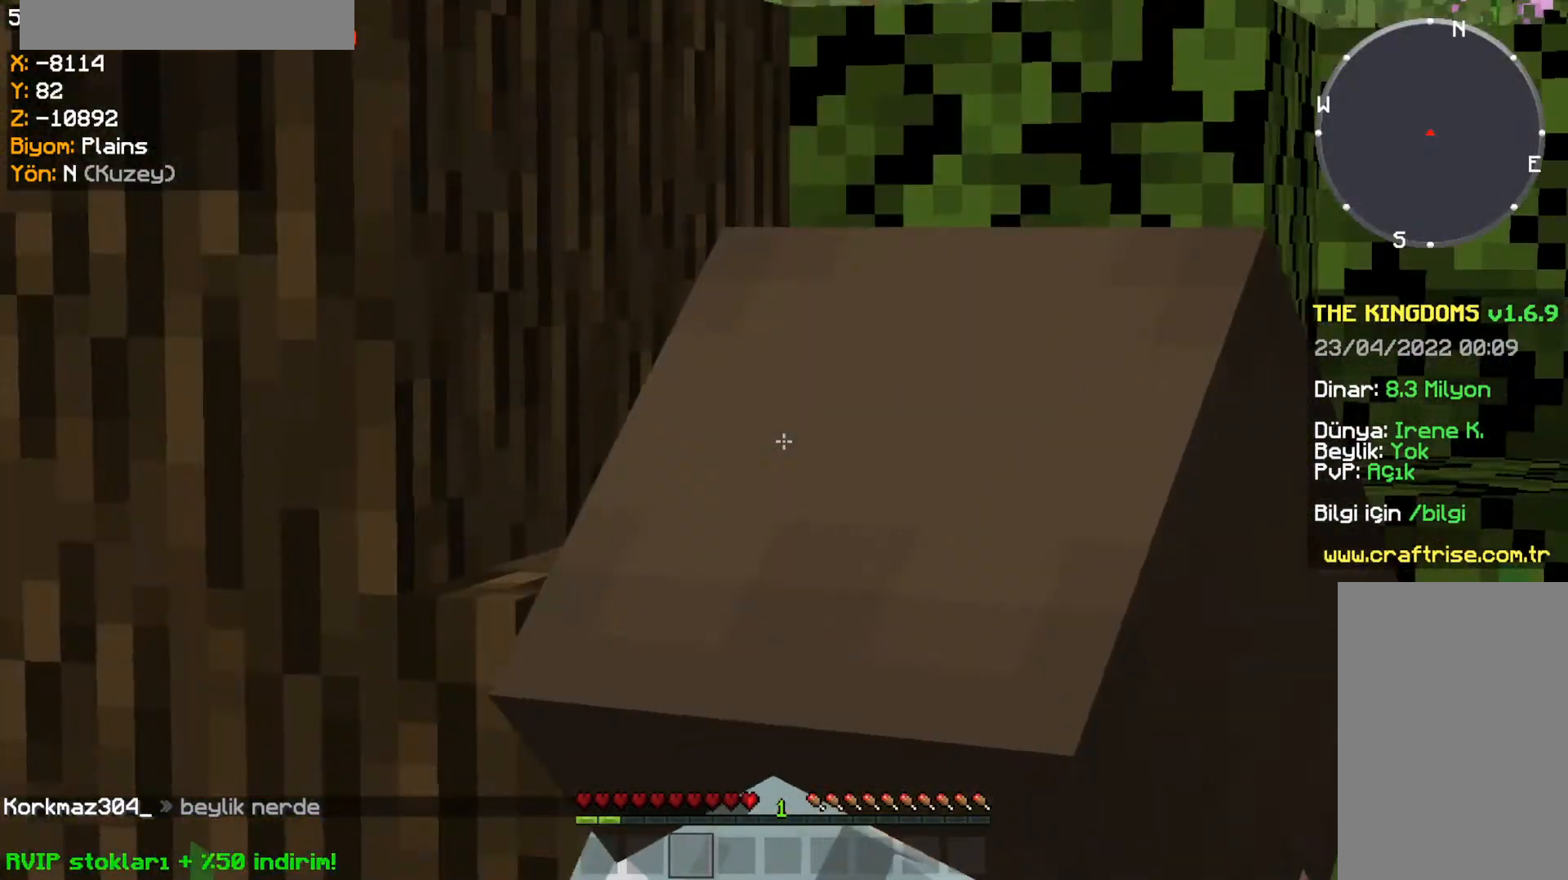
{"keys": ["s"], "mouse": [], "events": [[34, "s", "down"]]}
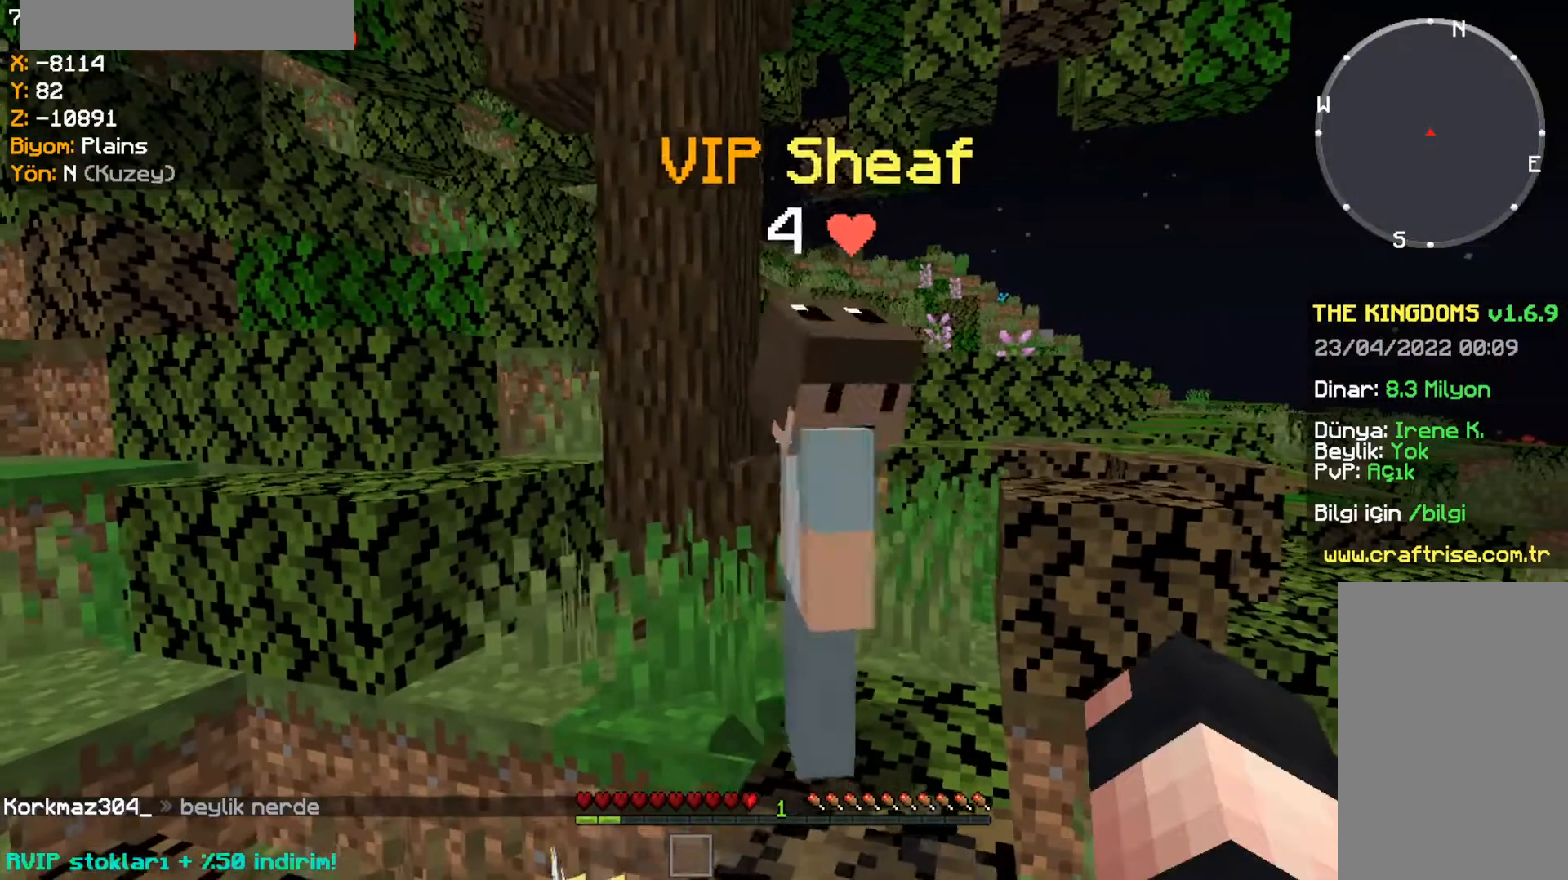
{"keys": ["s"], "mouse": [], "events": []}
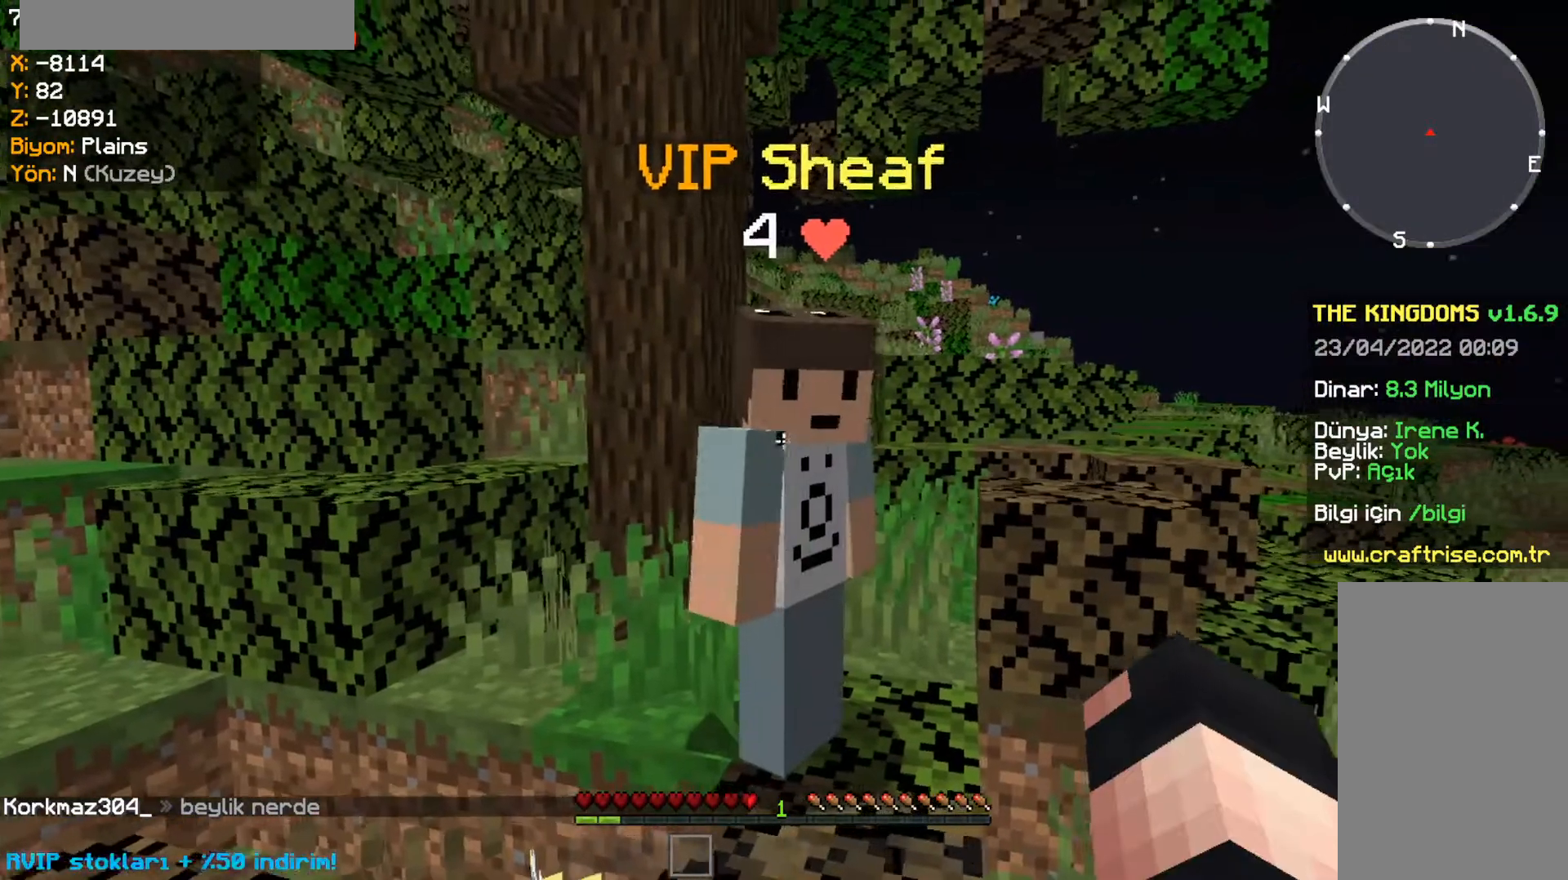
{"keys": ["s"], "mouse": [], "events": []}
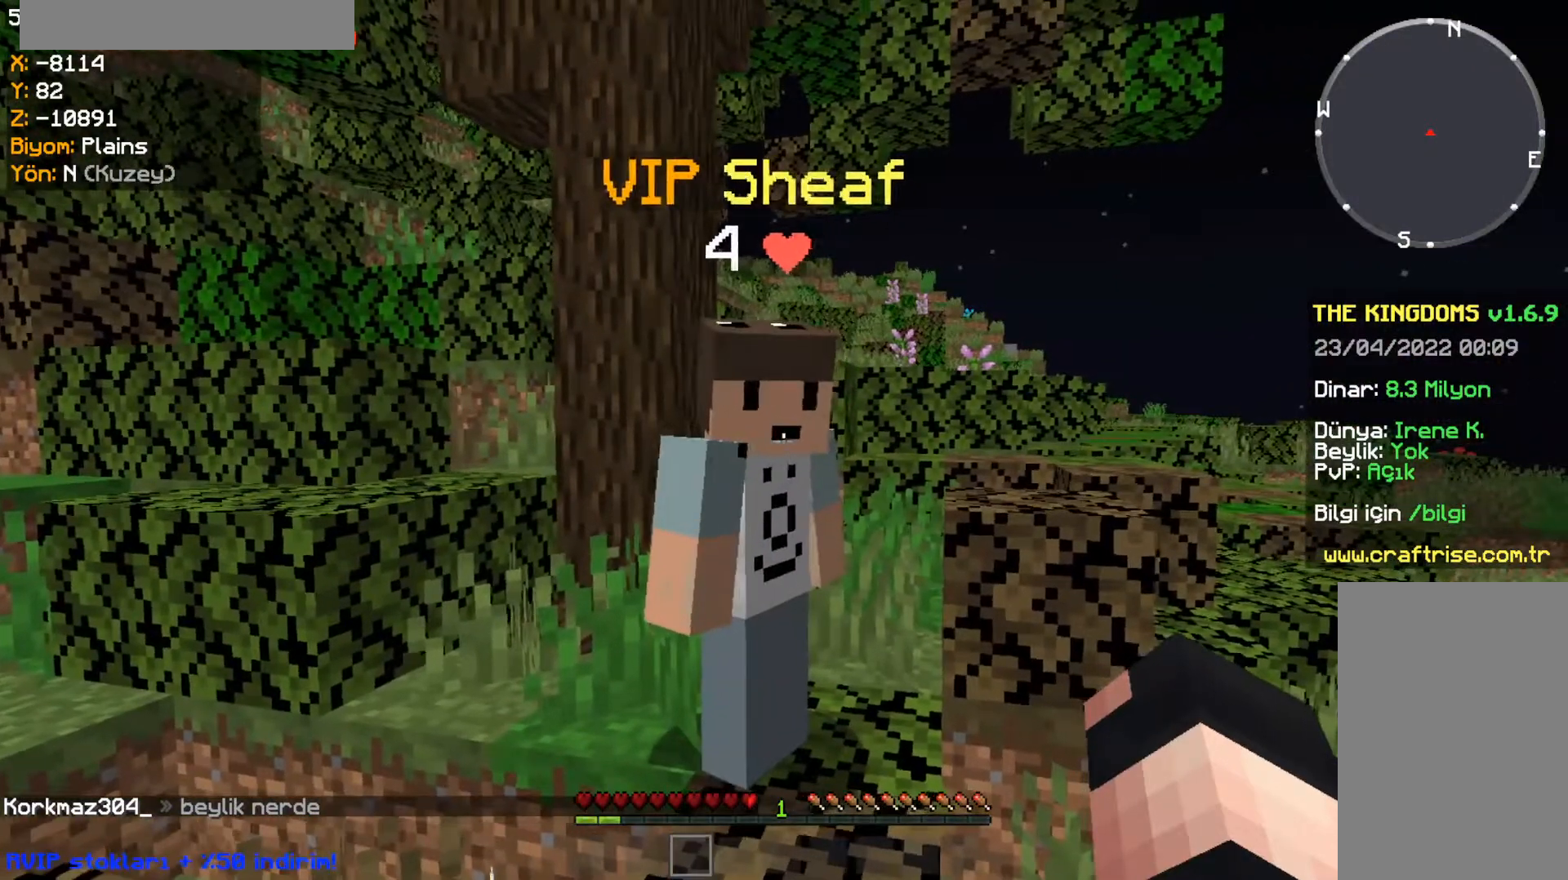
{"keys": ["s"], "mouse": [], "events": []}
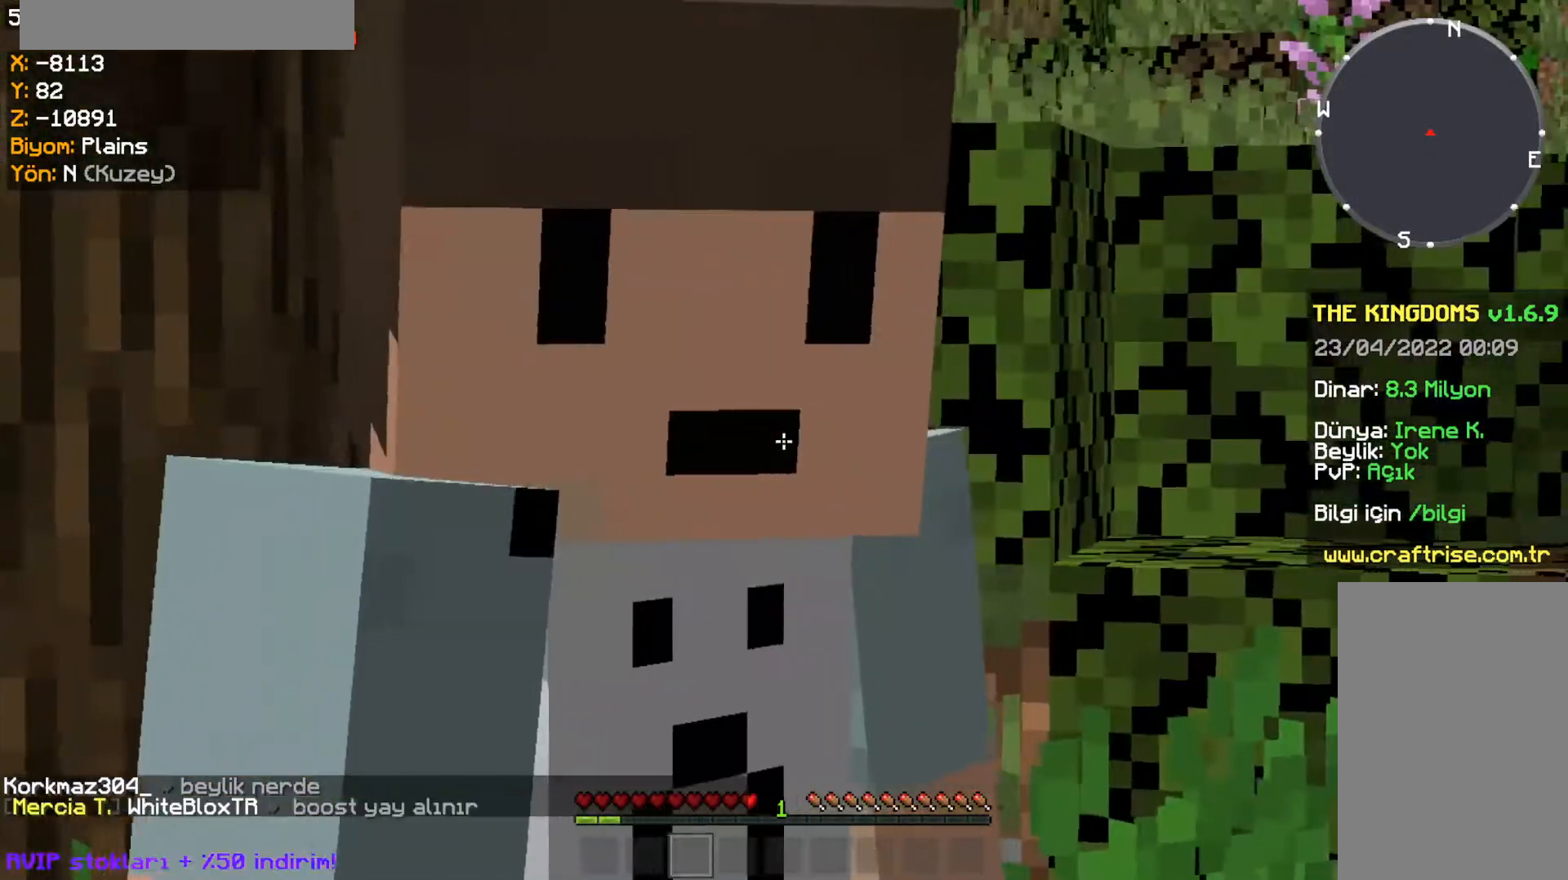
{"keys": ["s"], "mouse": [], "events": []}
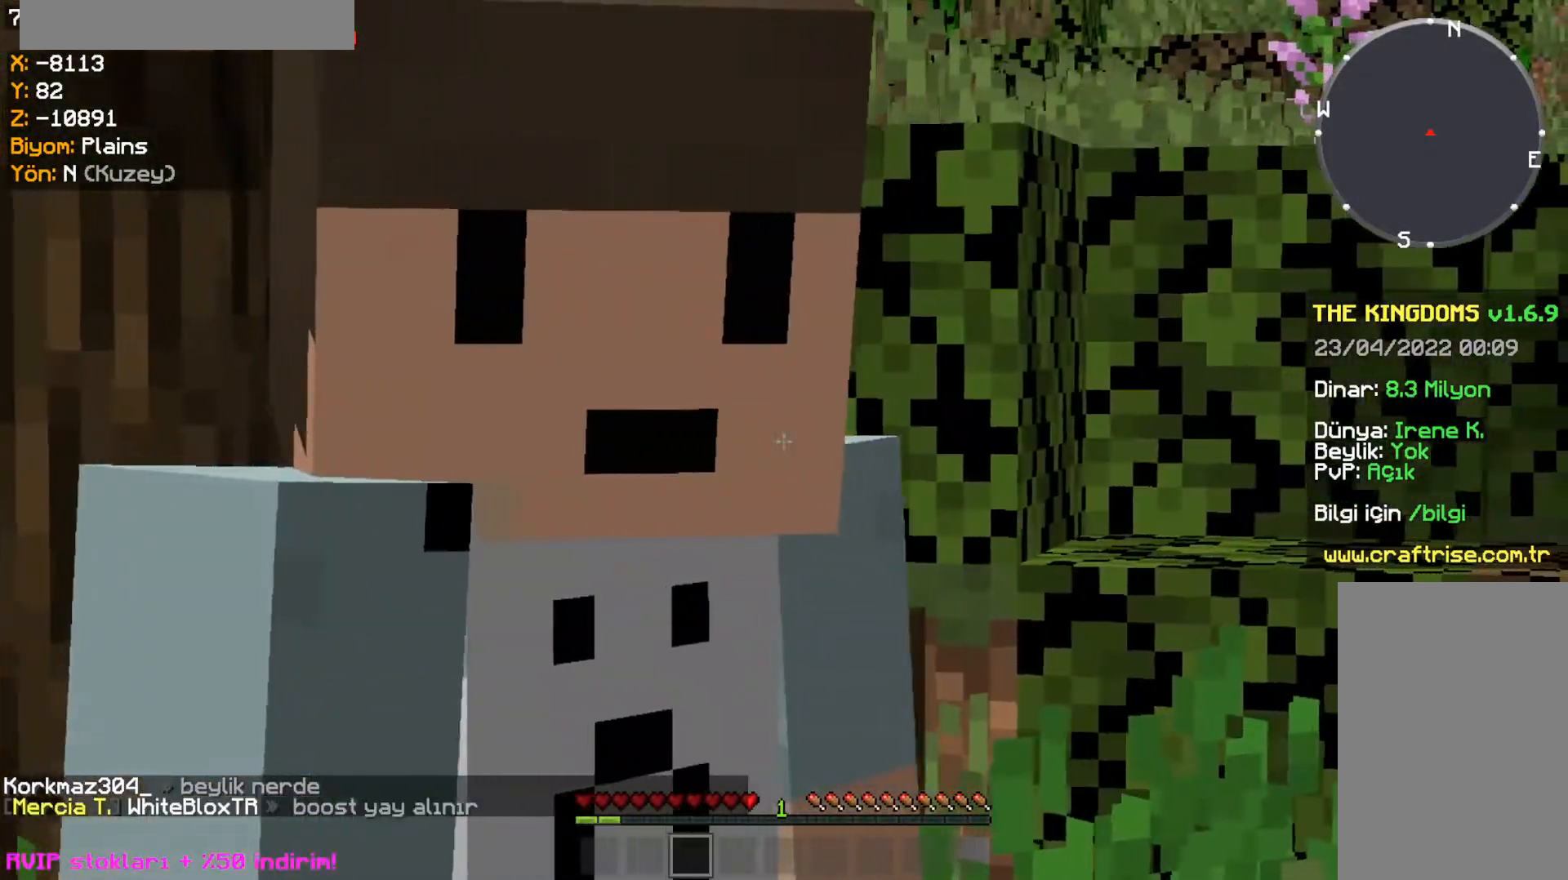
{"keys": ["s"], "mouse": [], "events": []}
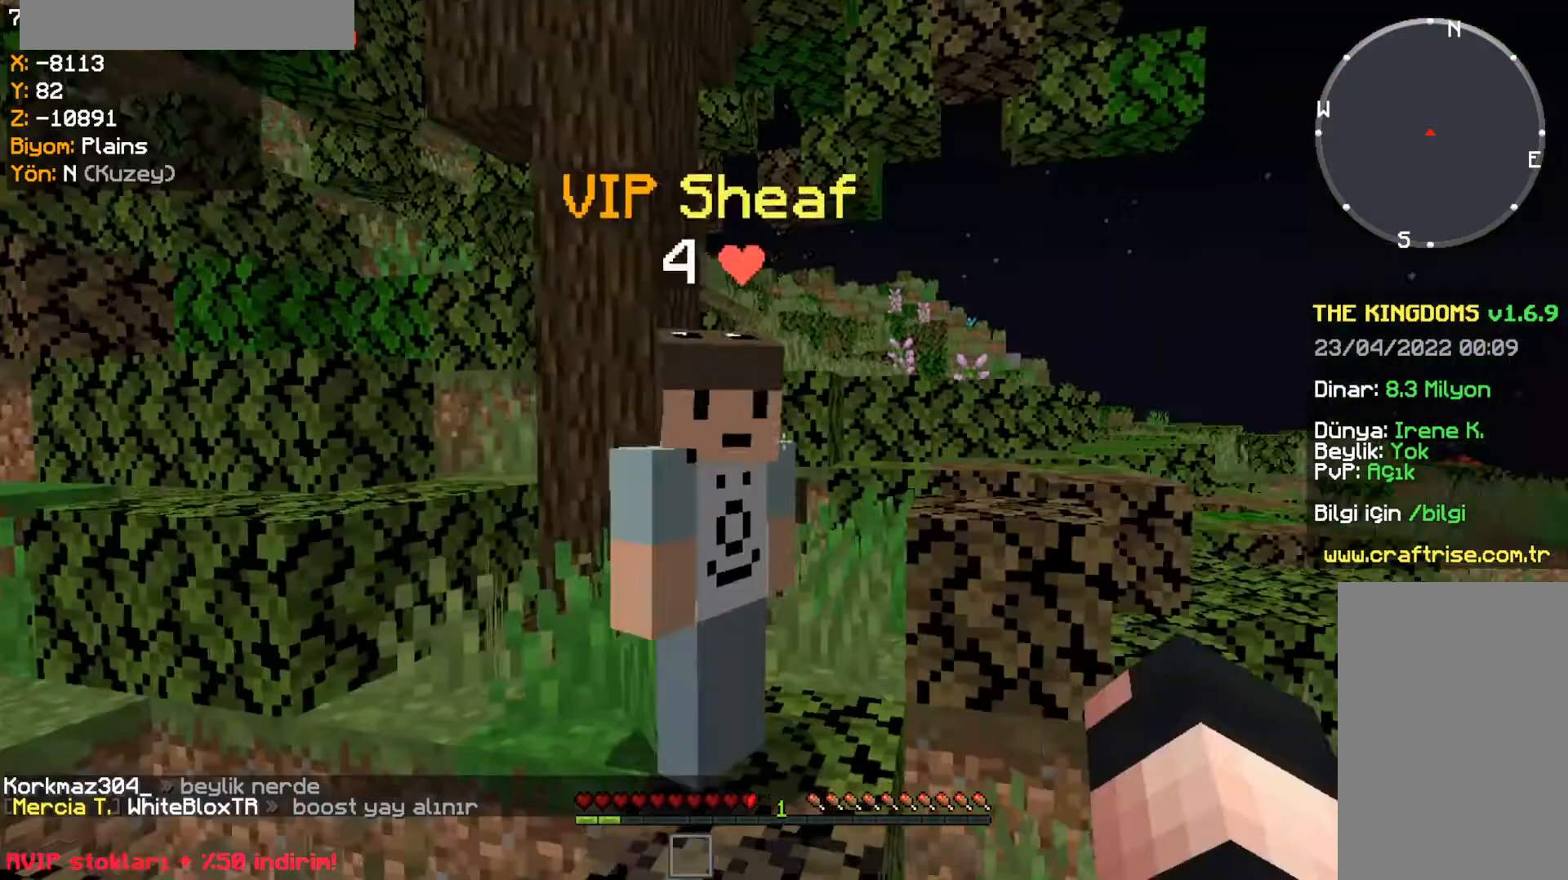
{"keys": ["s"], "mouse": [], "events": []}
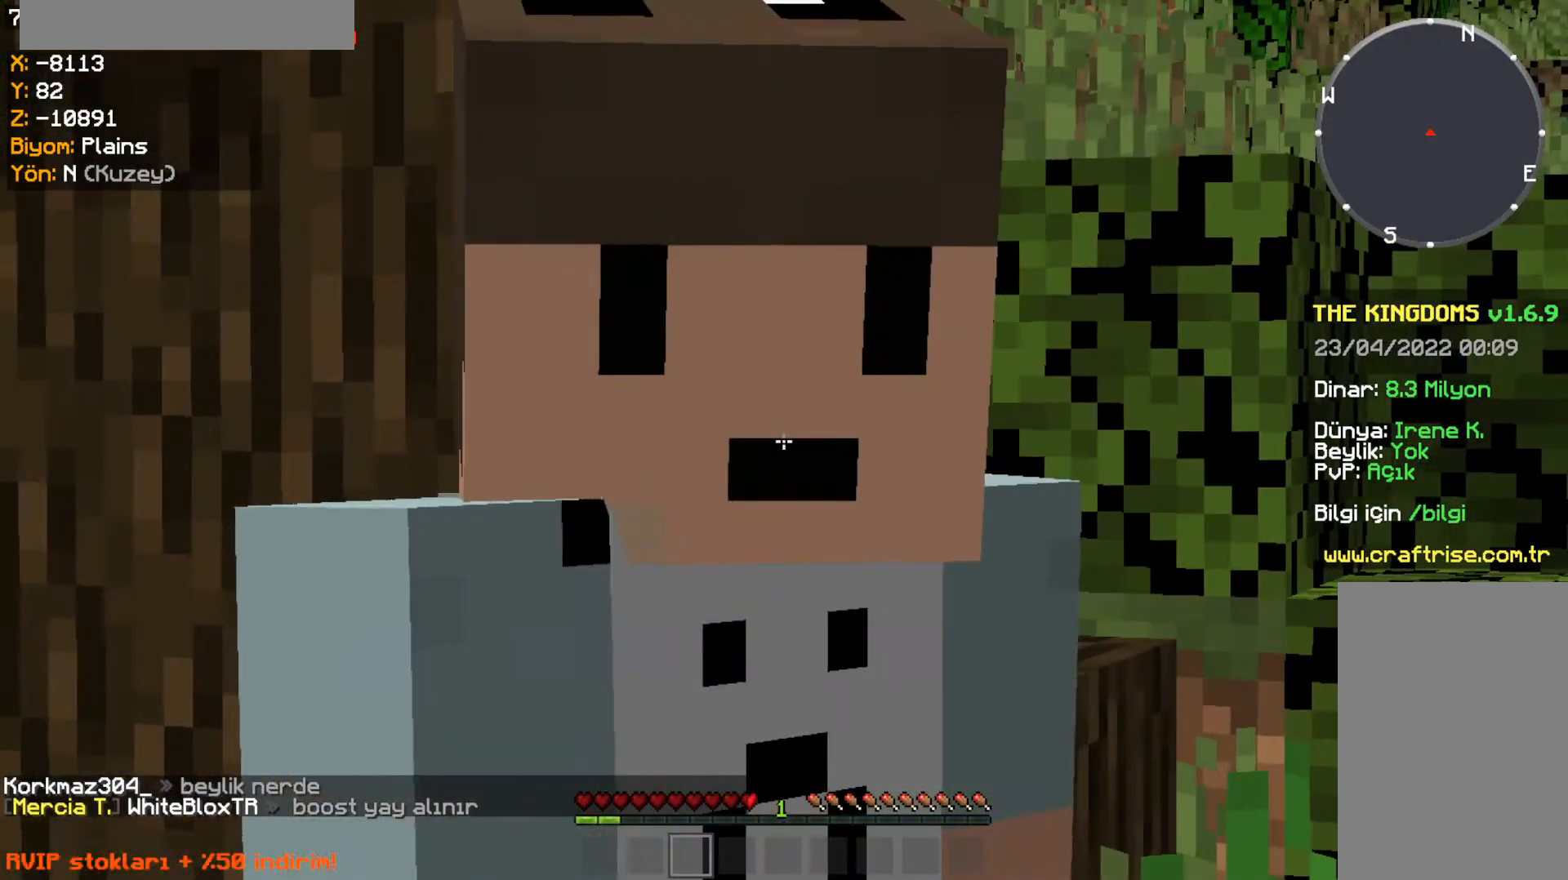
{"keys": ["s"], "mouse": [], "events": []}
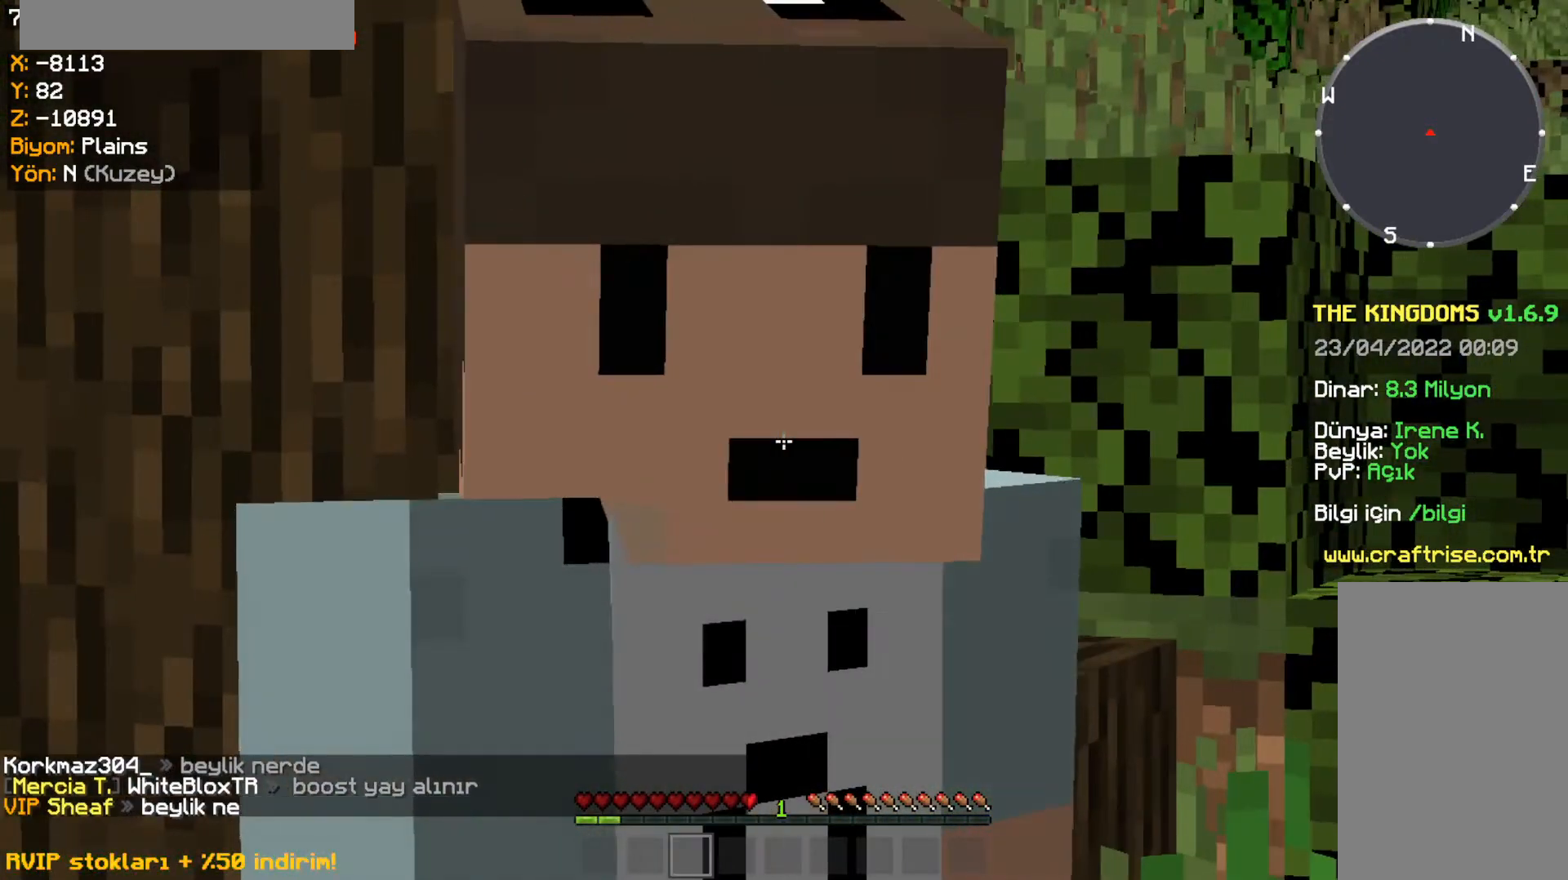
{"keys": ["s"], "mouse": [], "events": []}
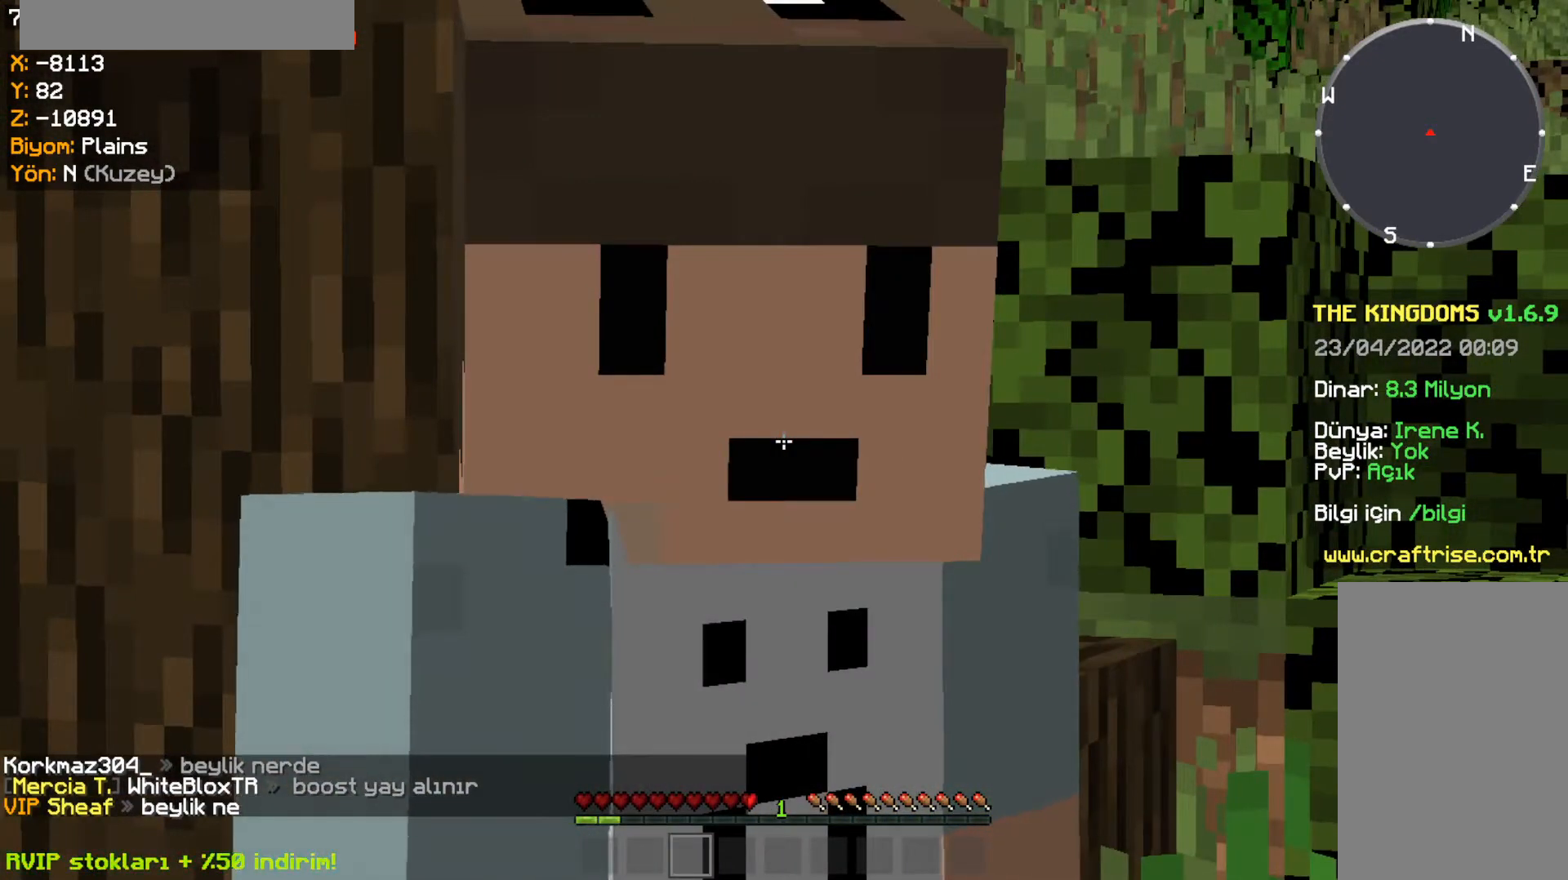
{"keys": ["w"], "mouse": [], "events": [[33, "s", "up"], [300, "w", "down"]]}
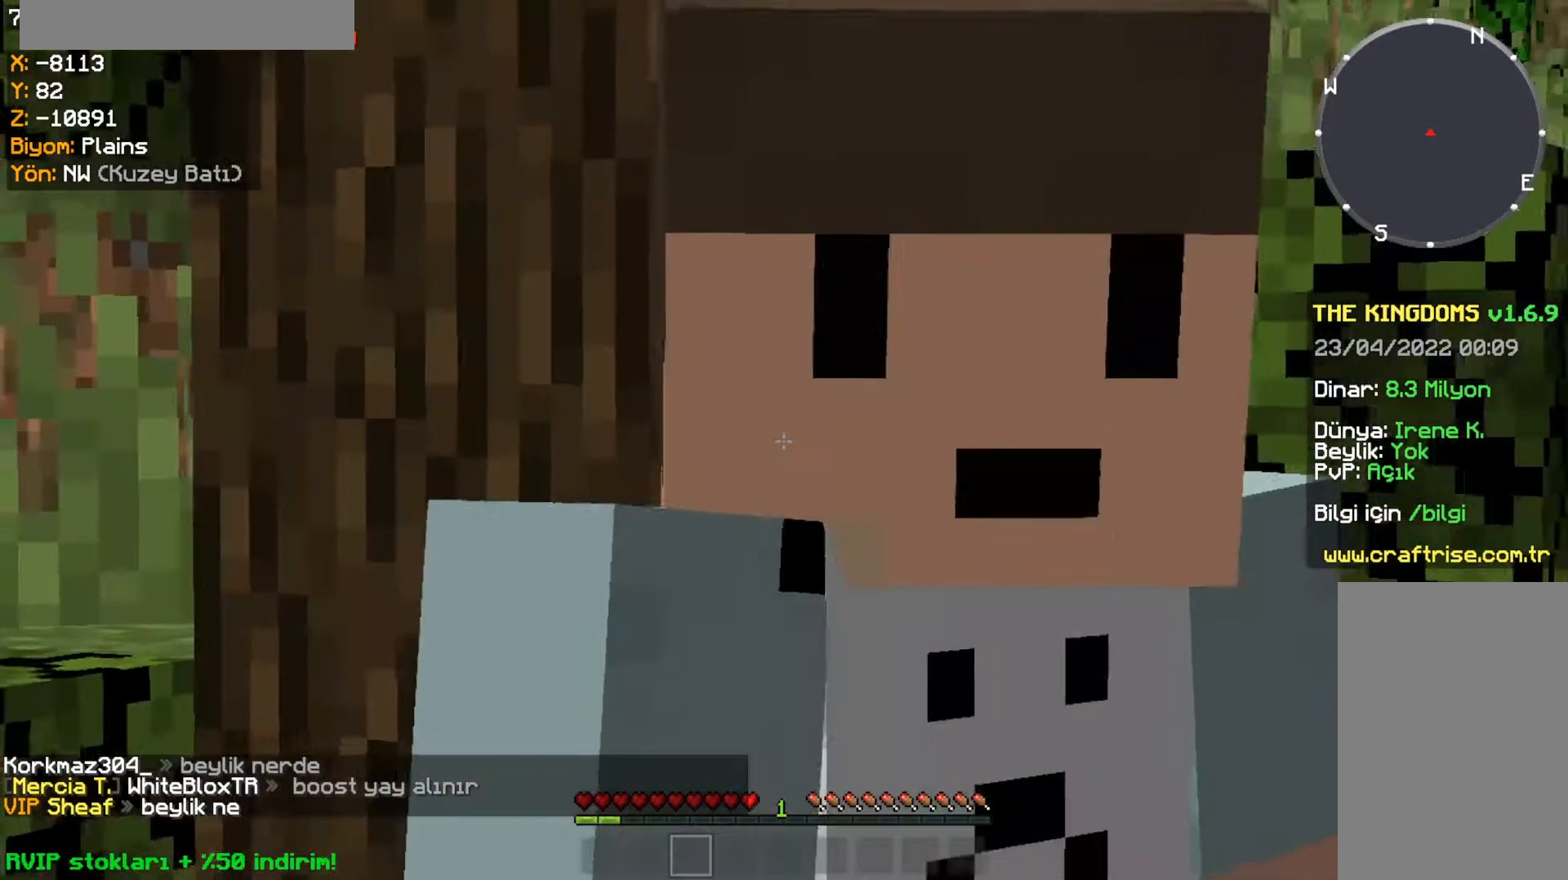
{"keys": [], "mouse": [], "events": [[334, "w", "up"]]}